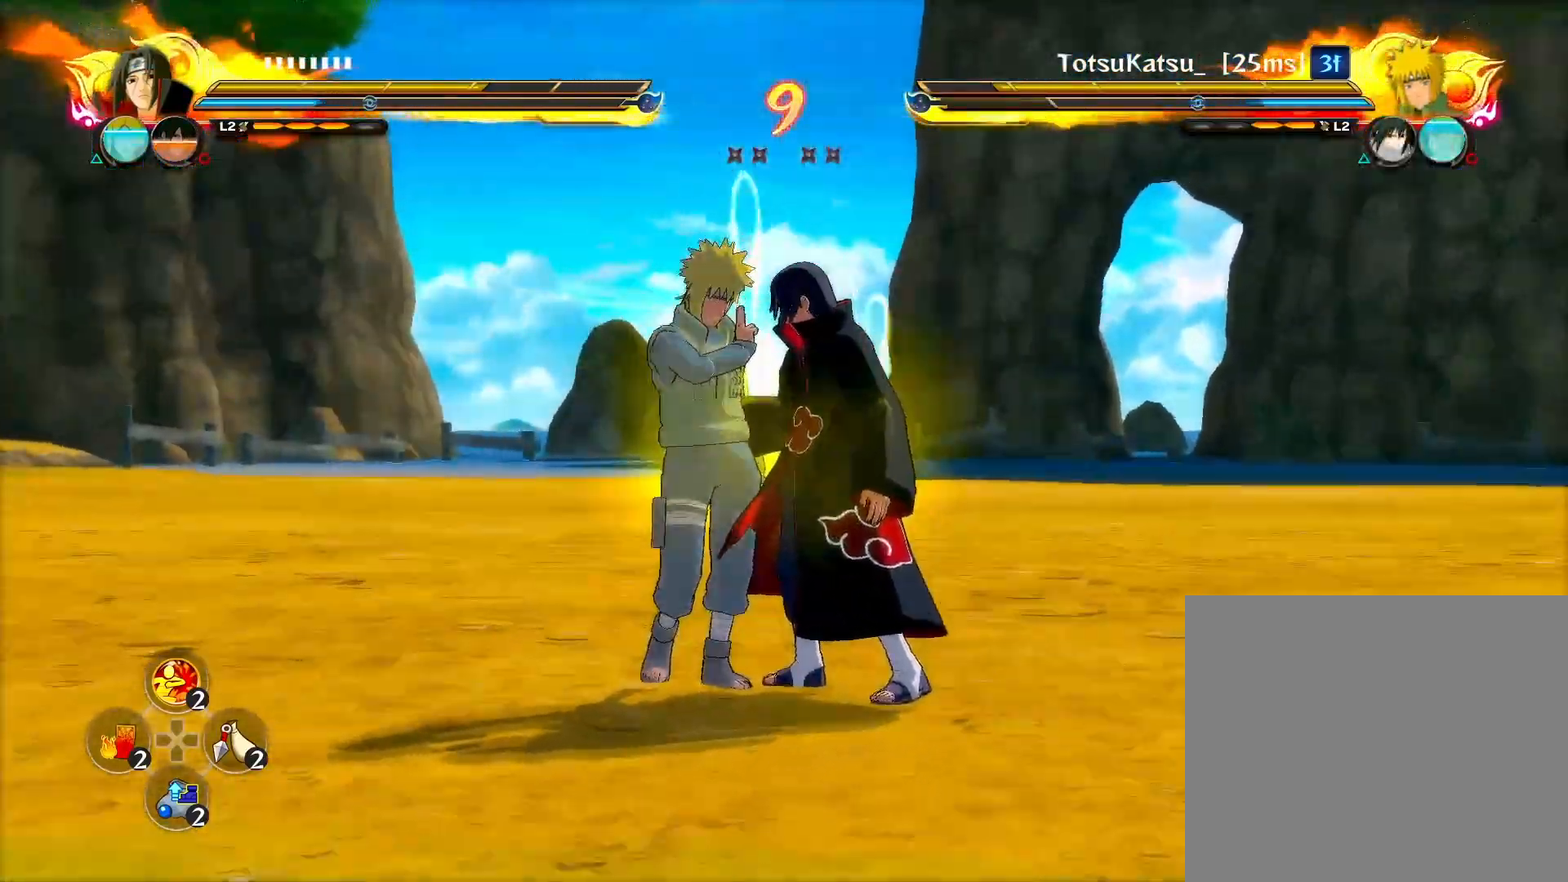
Gameplay with a controller (PlayStation layout); each line is a JSON object with the inputs held at the frame after it. "events" lists button and stick changes between this image and that frame as [ms after this image, input, new state], when the widget could be followed in between.
{"buttons": ["R2"], "left_stick": "center", "right_stick": "center", "events": []}
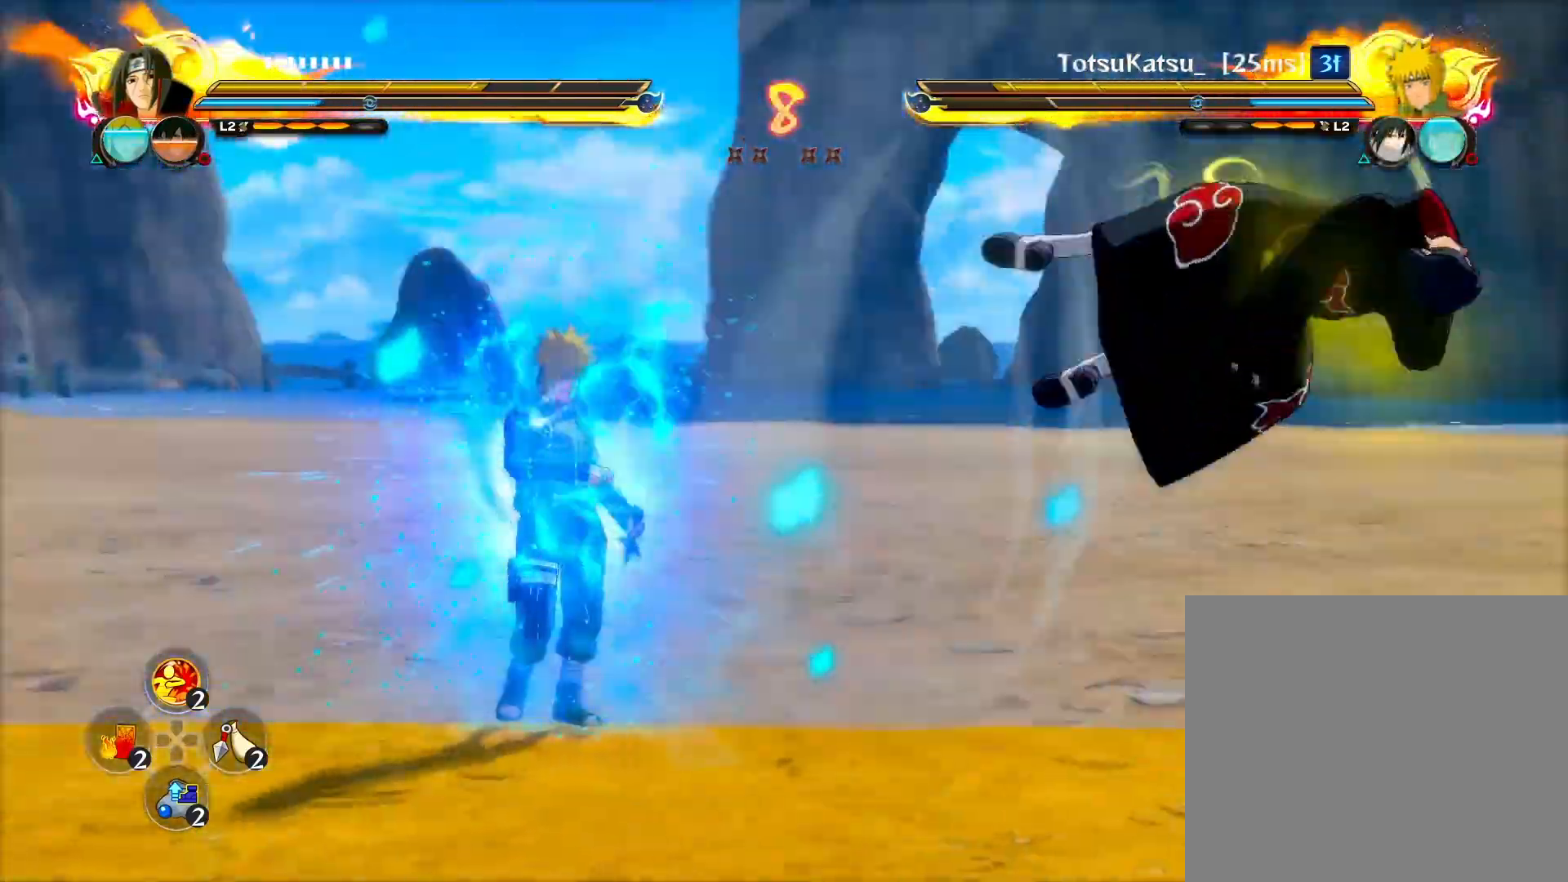
{"buttons": ["R2"], "left_stick": "center", "right_stick": "center", "events": []}
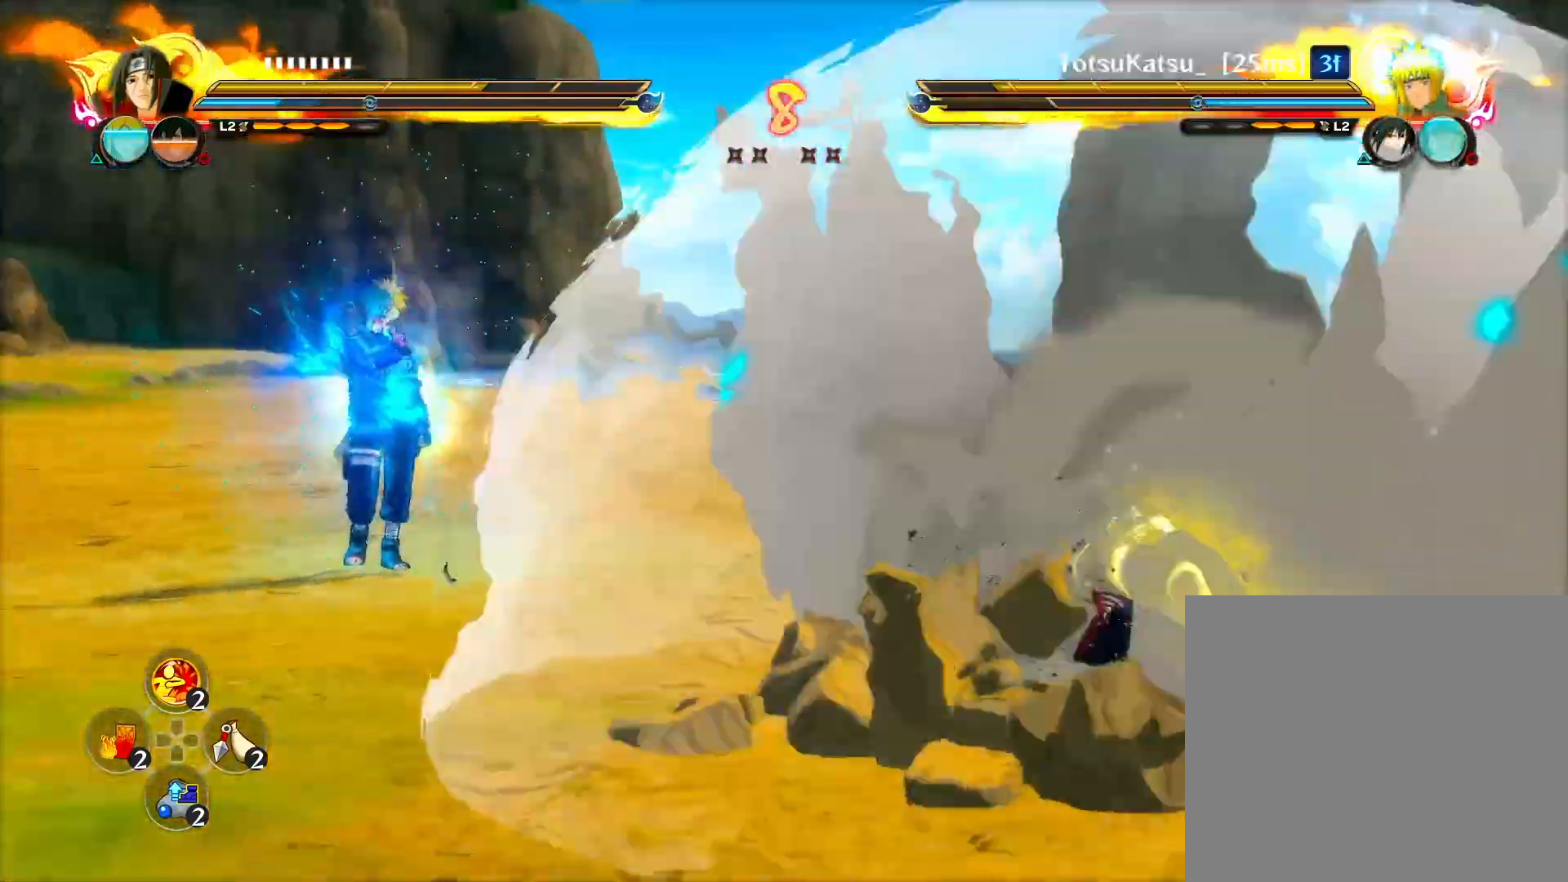
{"buttons": ["R2"], "left_stick": "up", "right_stick": "center", "events": [[283, "left_stick", "up"]]}
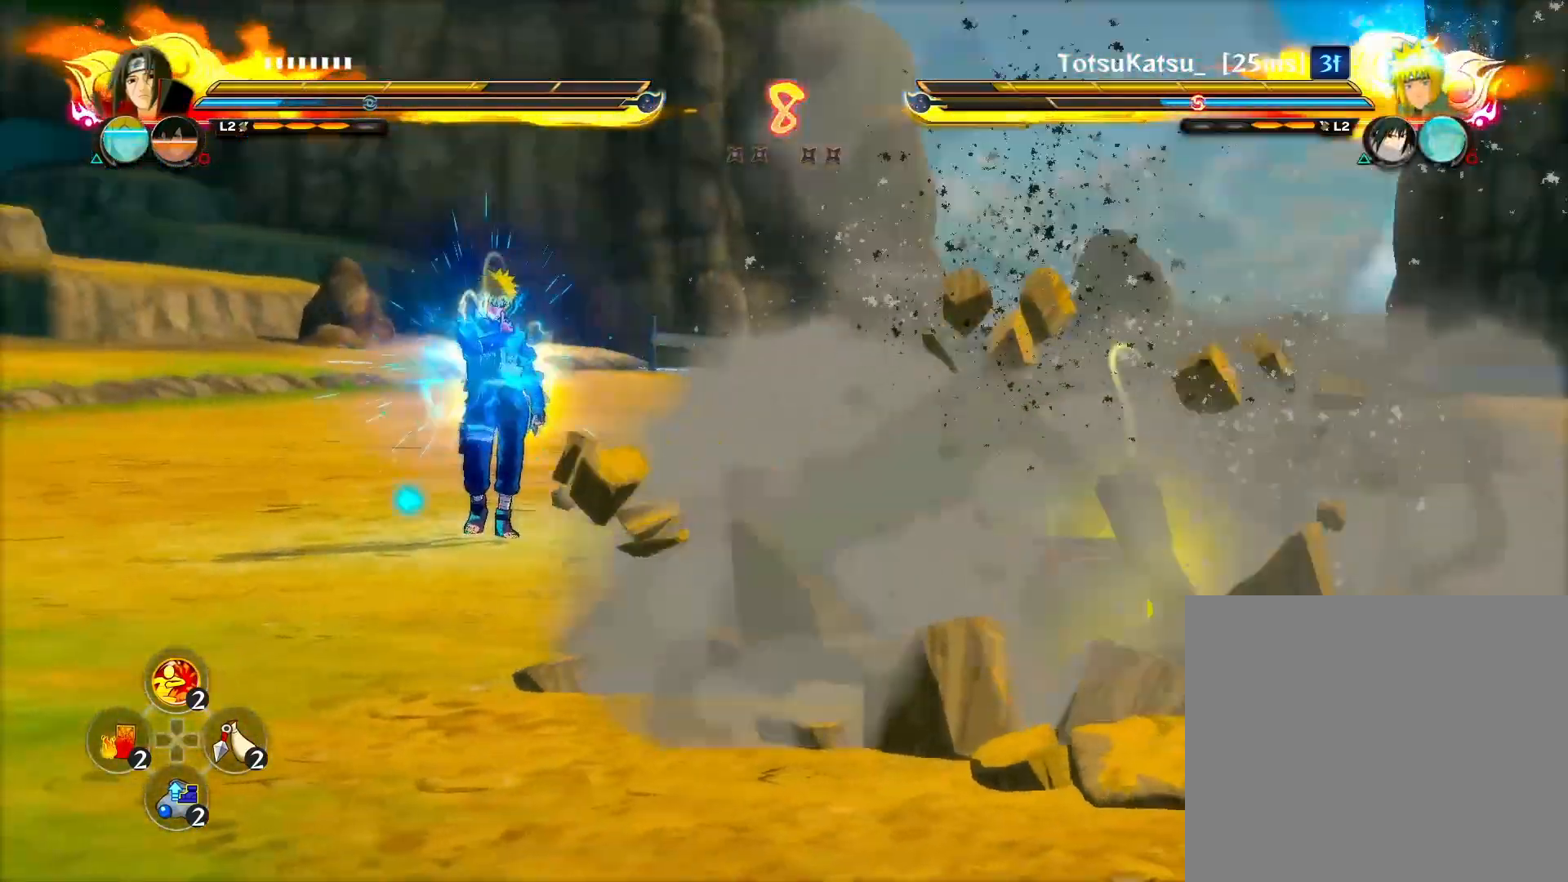
{"buttons": ["R2"], "left_stick": "up", "right_stick": "center", "events": []}
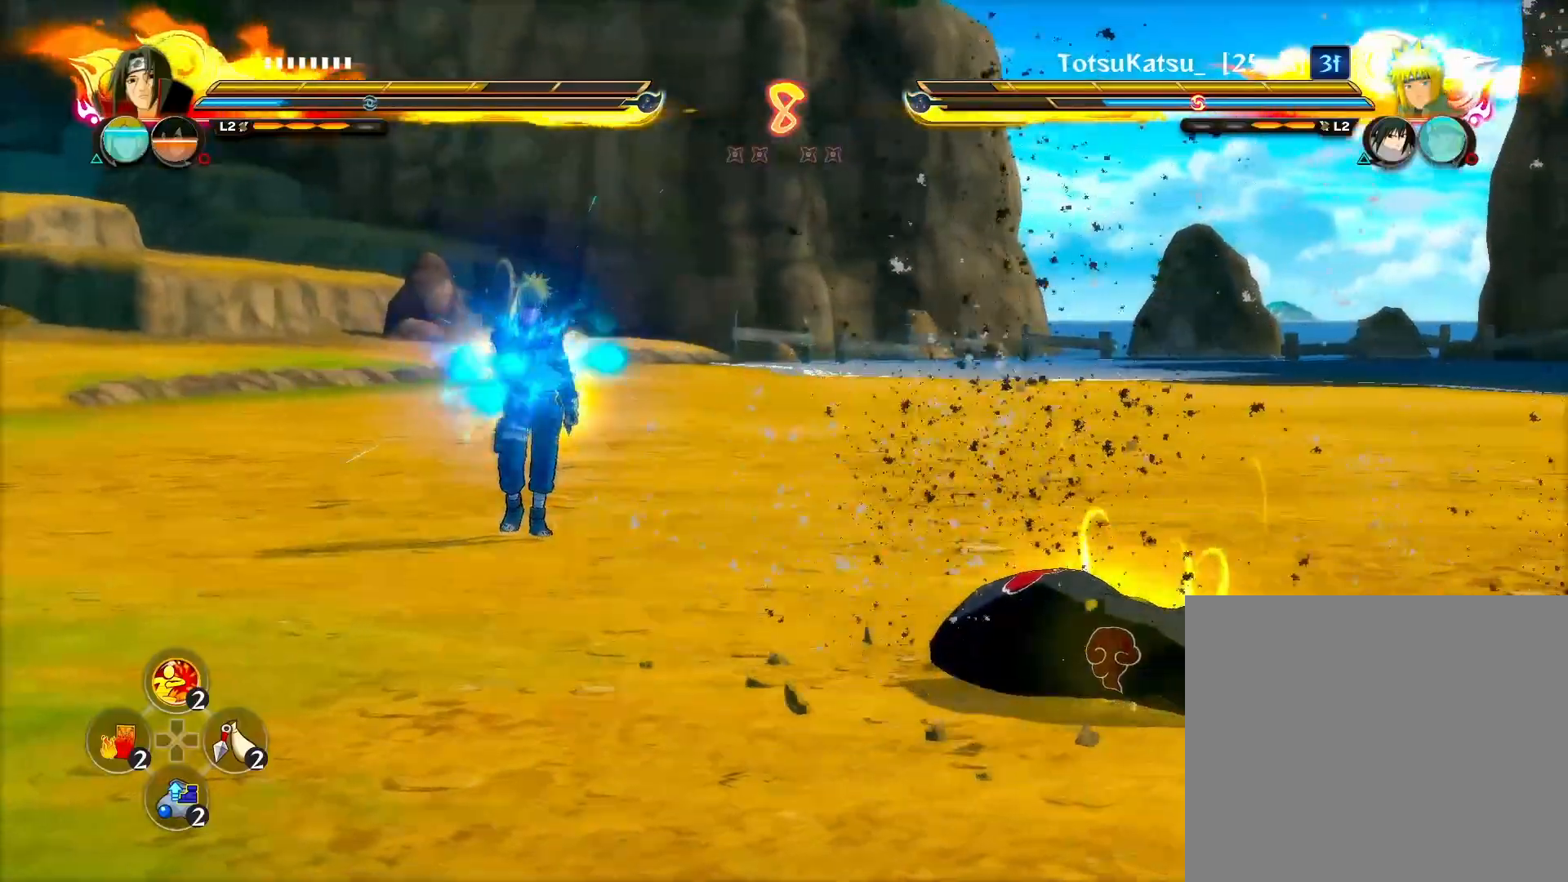
{"buttons": ["R2"], "left_stick": "up-left", "right_stick": "center", "events": [[133, "left_stick", "up-left"]]}
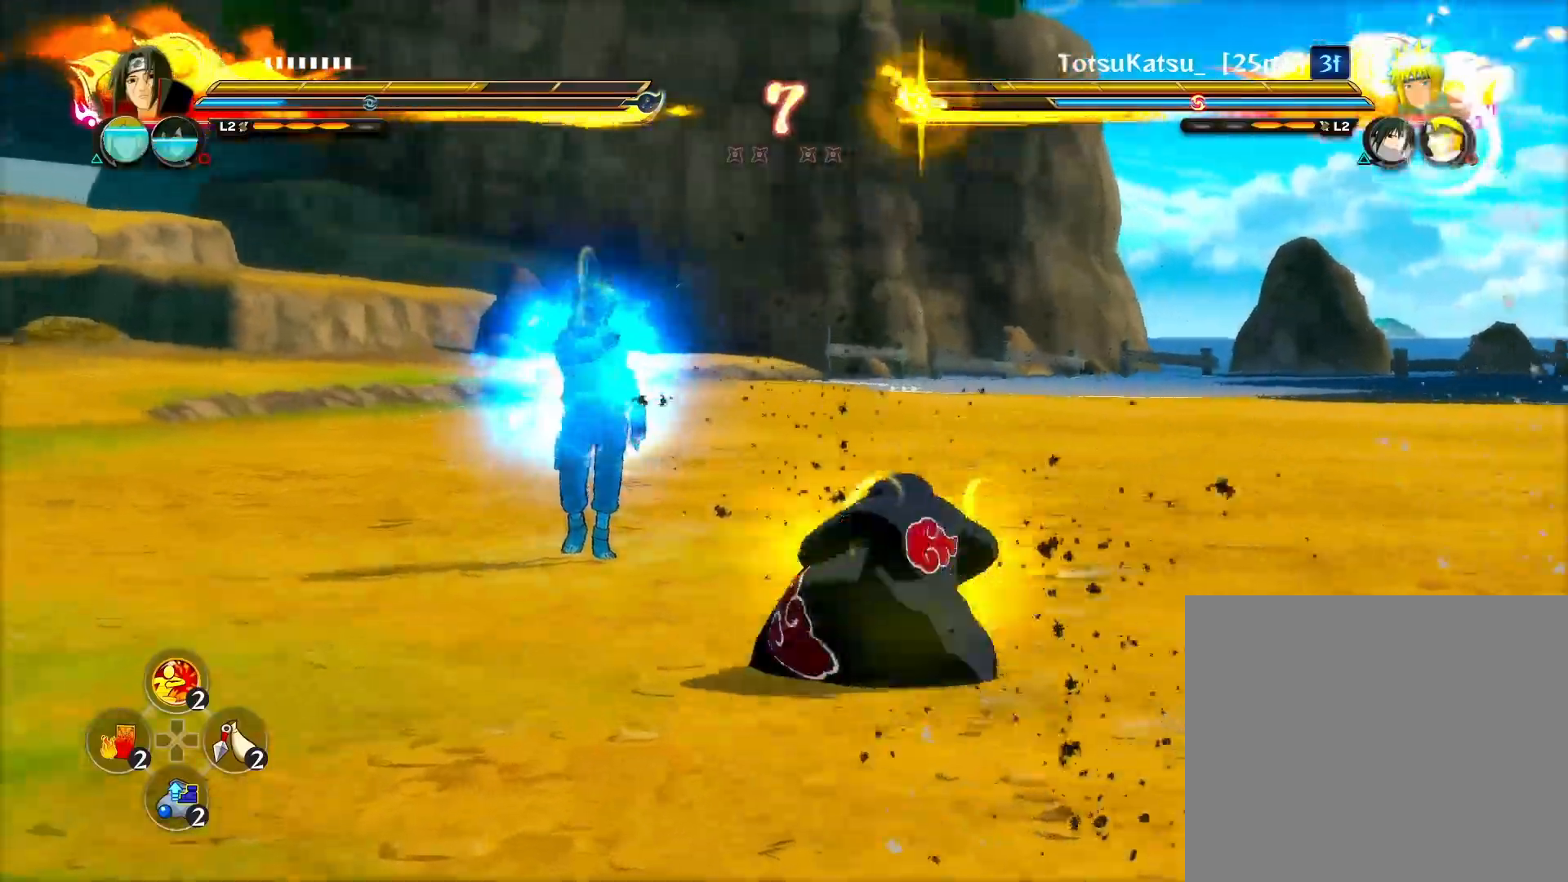
{"buttons": [], "left_stick": "up-left", "right_stick": "center", "events": [[50, "left_stick", "center"], [83, "R2", "up"], [117, "TRIANGLE", "down"], [117, "right_stick", "up-left"], [133, "CROSS", "down"], [167, "right_stick", "center"], [217, "left_stick", "left"], [250, "TRIANGLE", "up"], [267, "CROSS", "up"], [317, "left_stick", "up-left"]]}
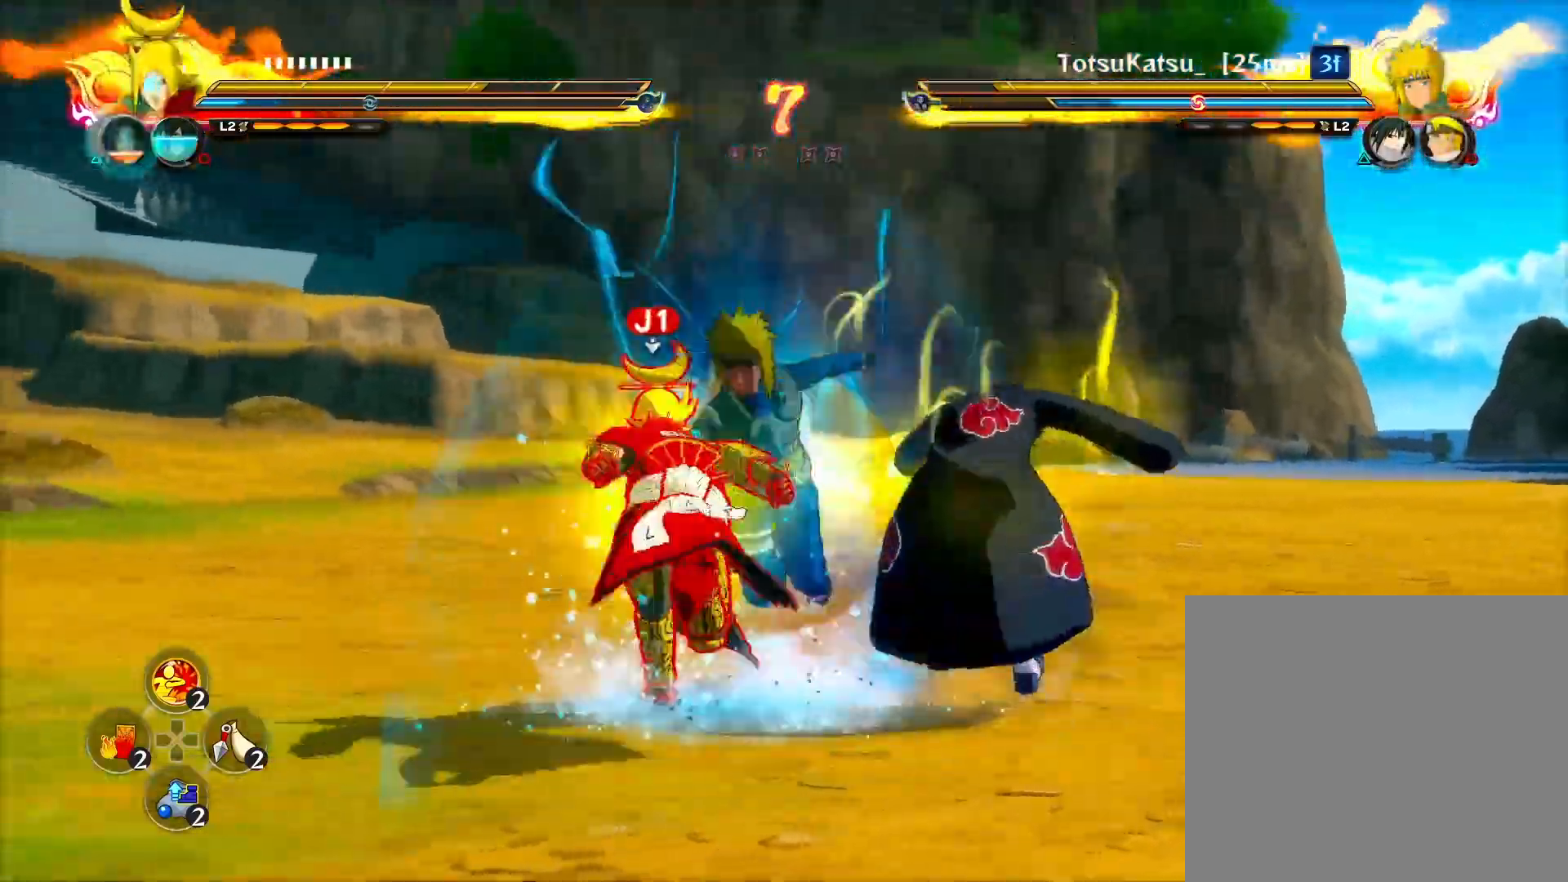
{"buttons": ["R2"], "left_stick": "center", "right_stick": "center", "events": [[50, "left_stick", "up"], [183, "CIRCLE", "down"], [250, "left_stick", "center"], [283, "CIRCLE", "up"], [433, "R2", "down"]]}
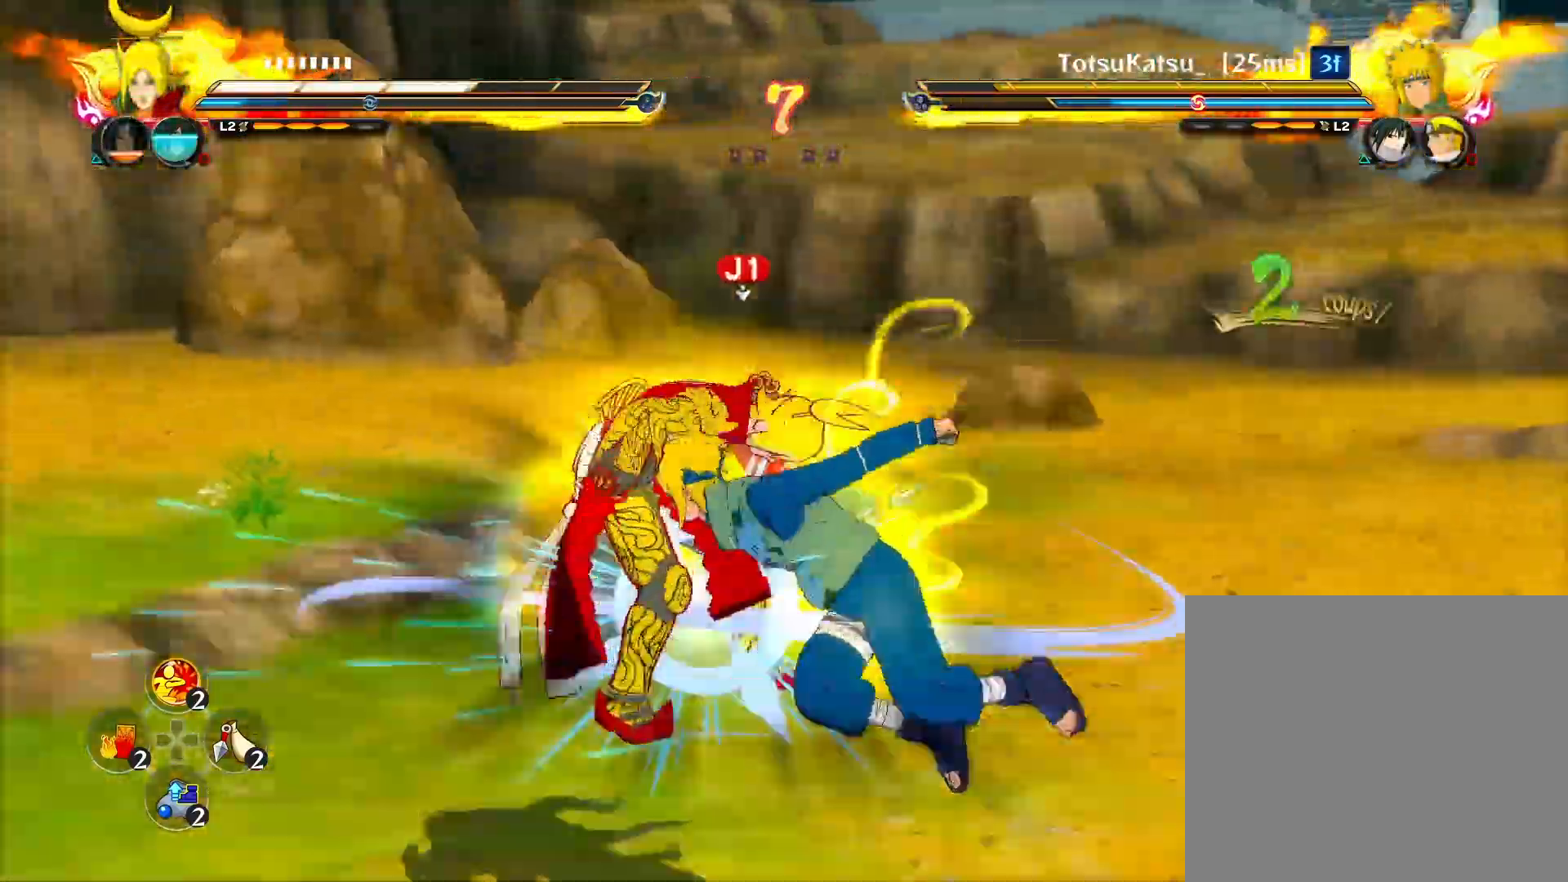
{"buttons": ["CROSS", "R2"], "left_stick": "center", "right_stick": "center", "events": [[133, "CROSS", "down"]]}
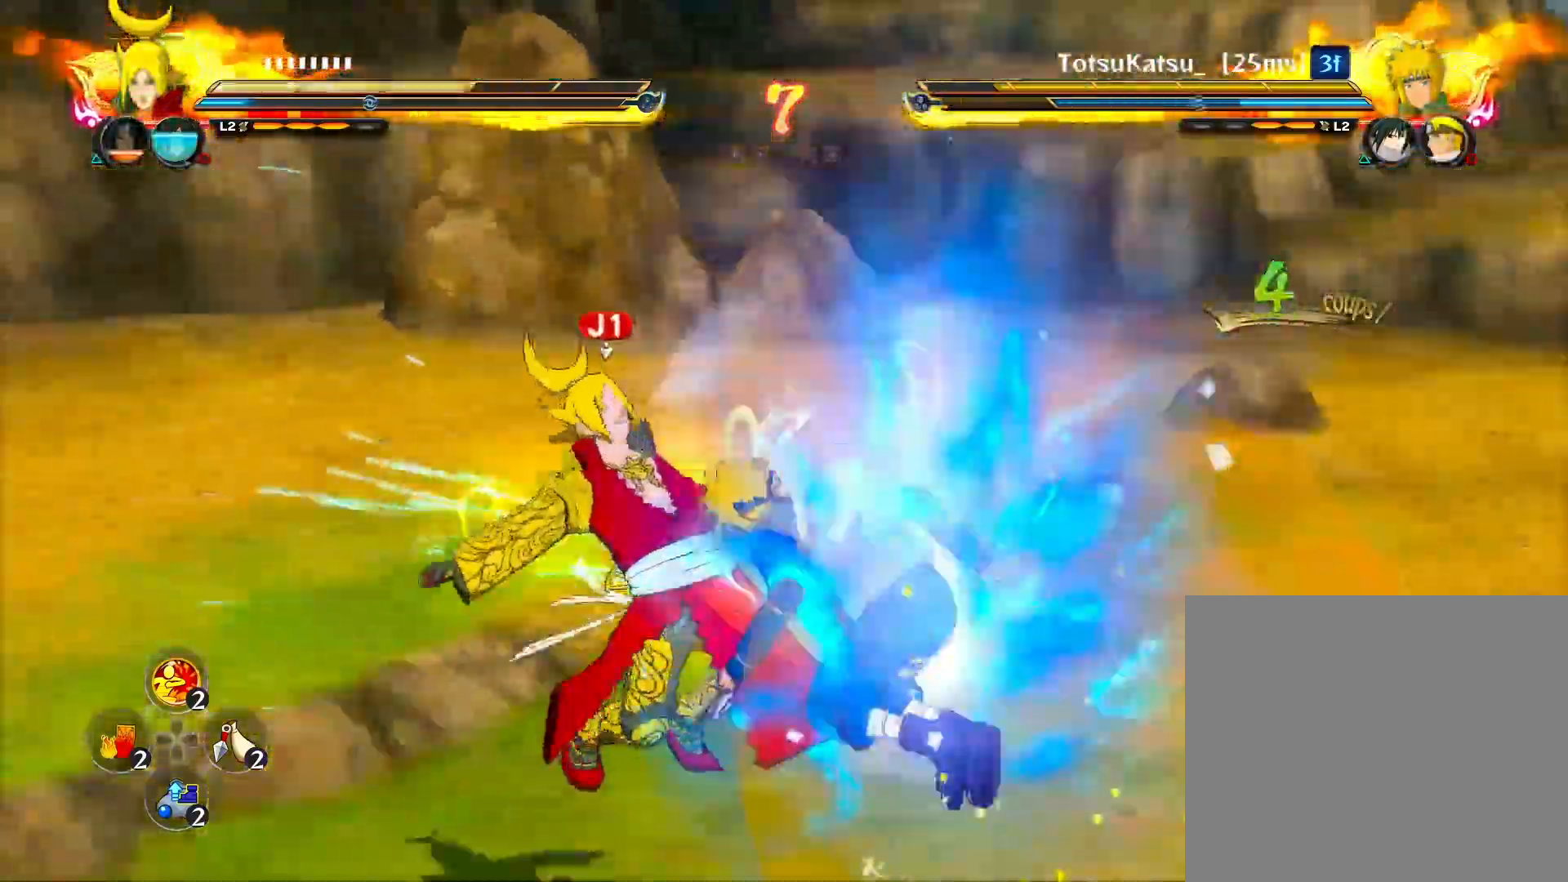
{"buttons": ["CROSS", "R2"], "left_stick": "center", "right_stick": "center", "events": [[250, "L2", "down"], [383, "L2", "up"]]}
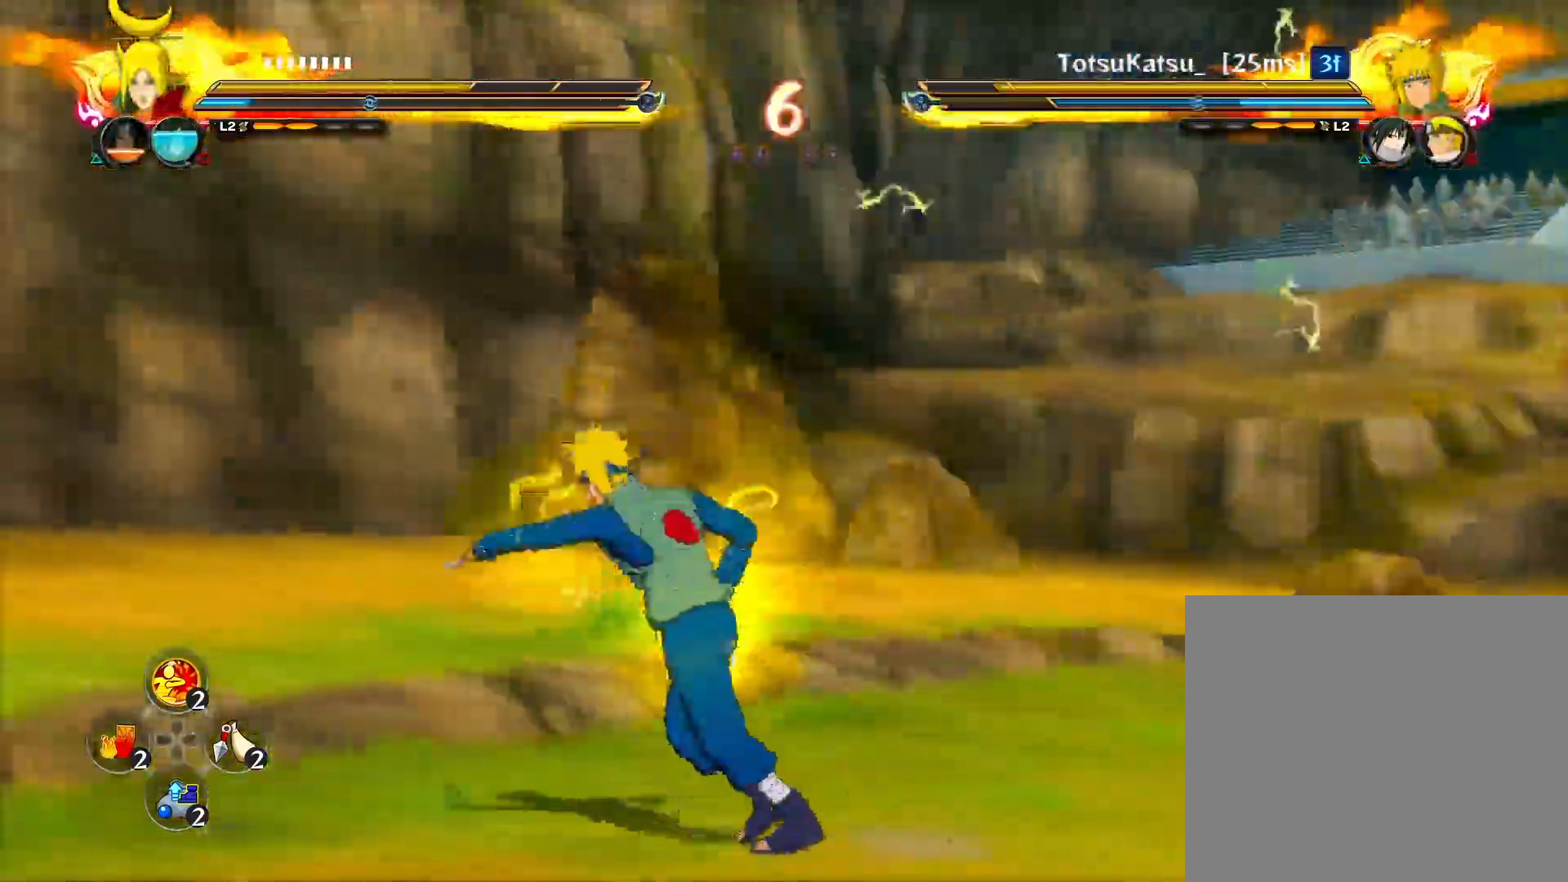
{"buttons": ["SQUARE", "R2"], "left_stick": "left", "right_stick": "center", "events": [[133, "CROSS", "up"], [167, "left_stick", "left"], [317, "CROSS", "down"], [400, "CROSS", "up"], [417, "SQUARE", "down"]]}
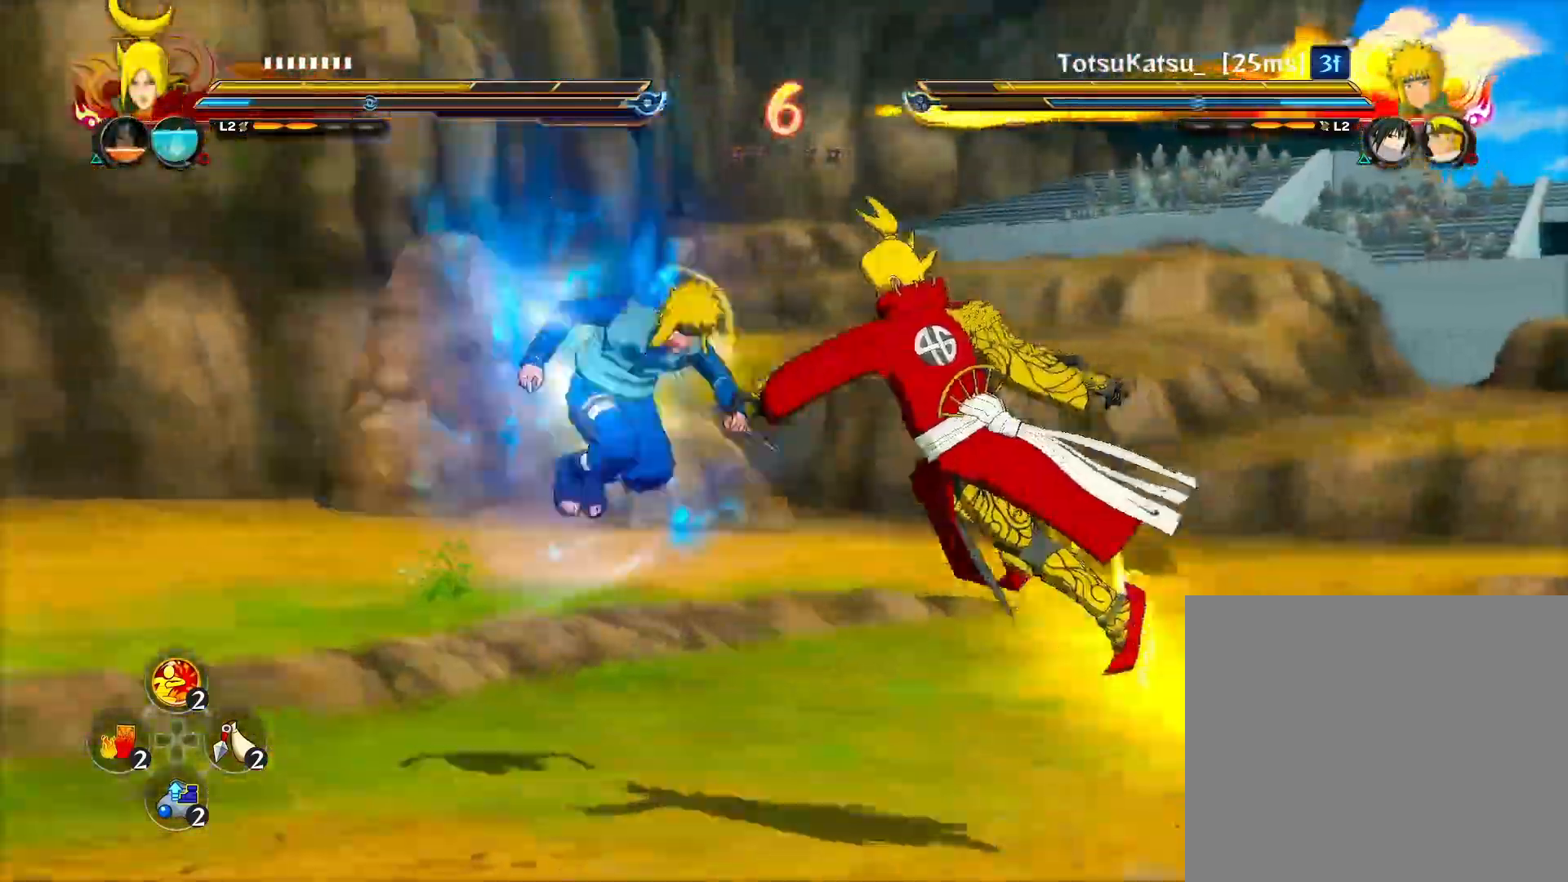
{"buttons": [], "left_stick": "center", "right_stick": "center", "events": [[50, "SQUARE", "up"], [117, "left_stick", "center"], [250, "R2", "up"]]}
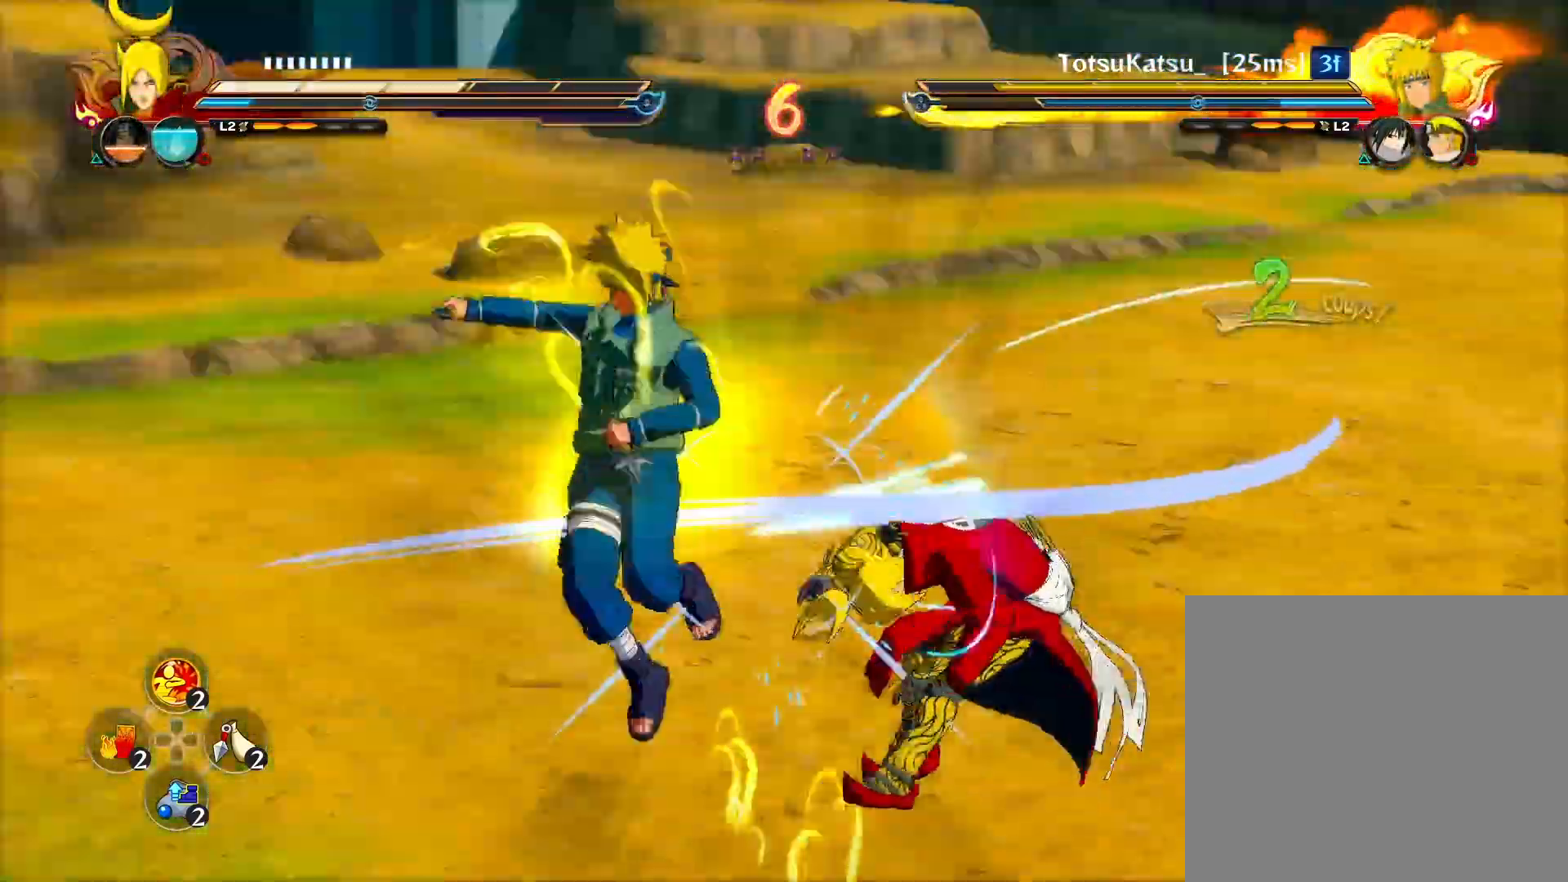
{"buttons": ["CROSS", "R2"], "left_stick": "center", "right_stick": "center", "events": [[100, "R2", "down"], [267, "CROSS", "down"]]}
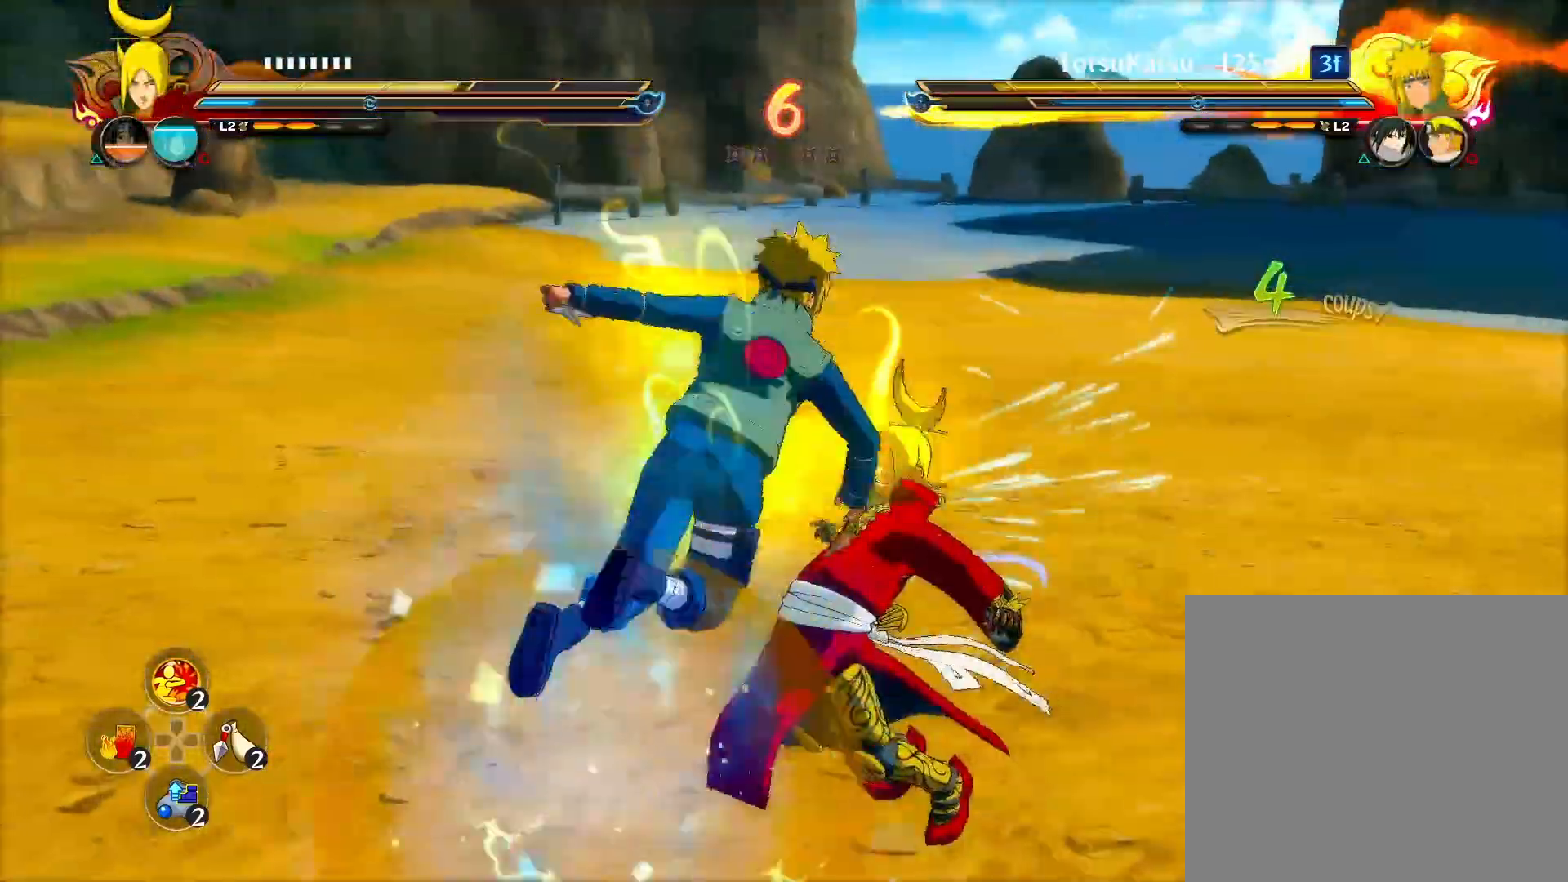
{"buttons": ["CROSS", "L2", "R2"], "left_stick": "center", "right_stick": "center", "events": [[383, "L2", "down"]]}
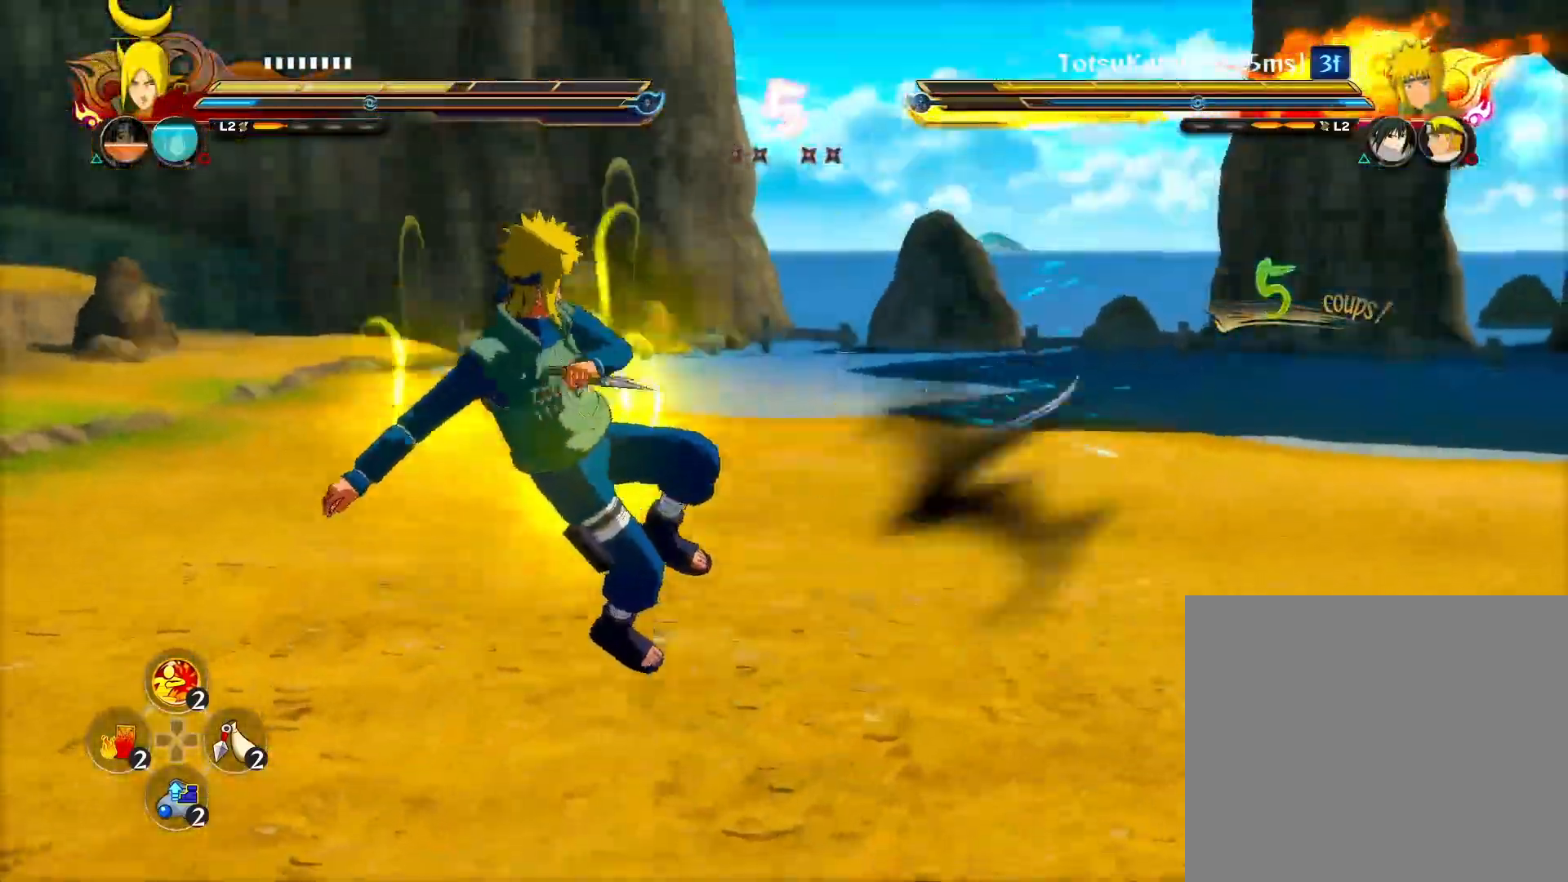
{"buttons": [], "left_stick": "center", "right_stick": "center", "events": [[17, "L2", "up"], [267, "CROSS", "up"], [300, "R2", "up"]]}
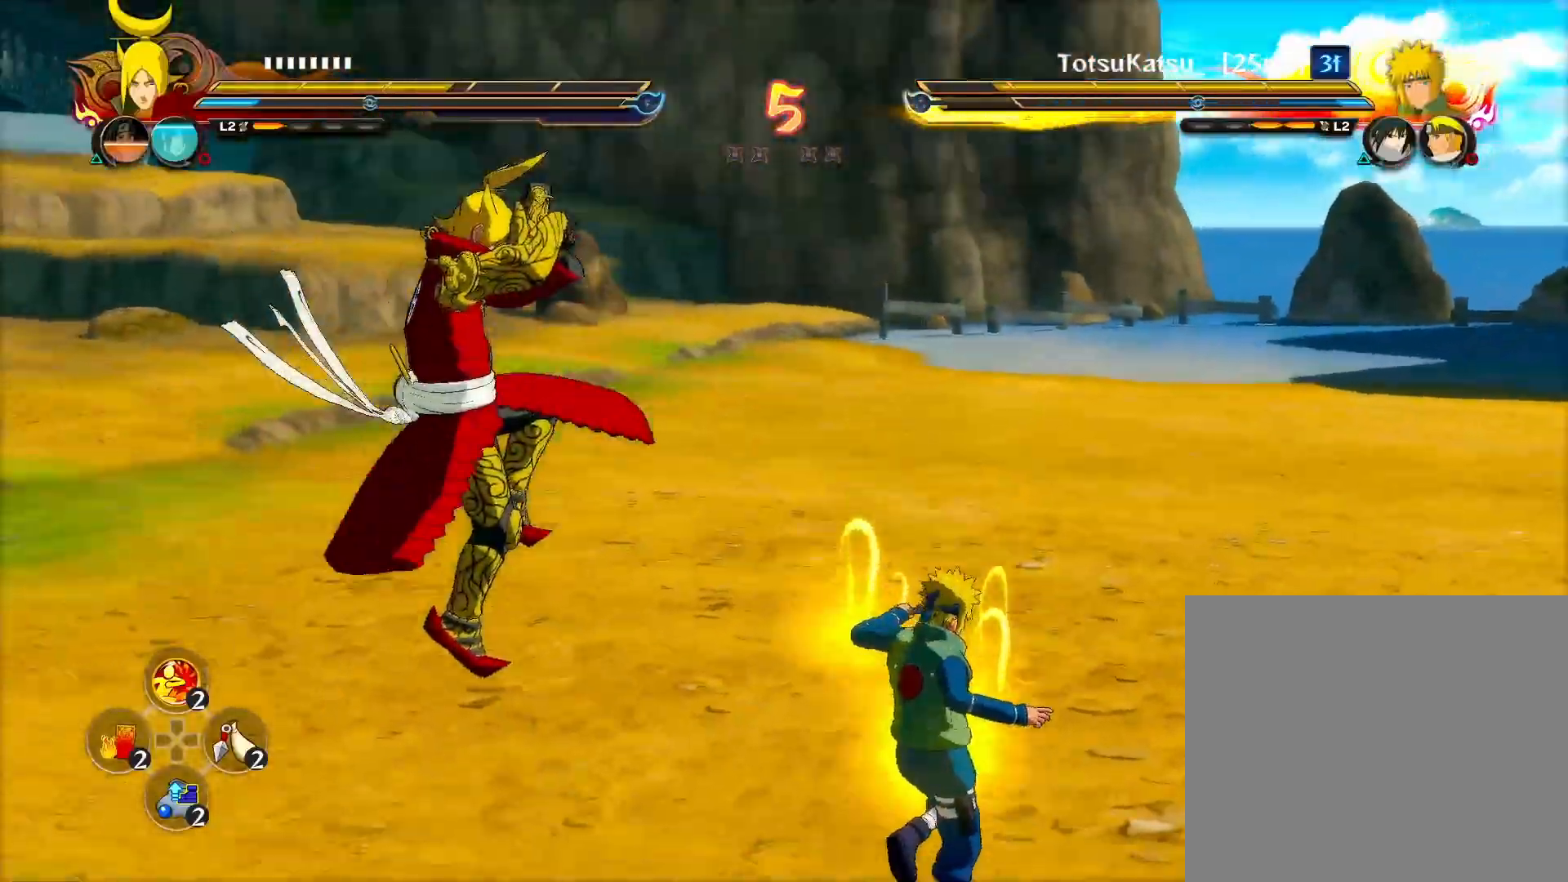
{"buttons": [], "left_stick": "up-right", "right_stick": "center", "events": [[250, "CIRCLE", "down"], [283, "CROSS", "down"], [333, "CROSS", "up"], [350, "CIRCLE", "up"], [383, "CIRCLE", "down"], [383, "CROSS", "down"], [383, "left_stick", "right"], [450, "CROSS", "up"], [450, "left_stick", "up-right"], [467, "CIRCLE", "up"]]}
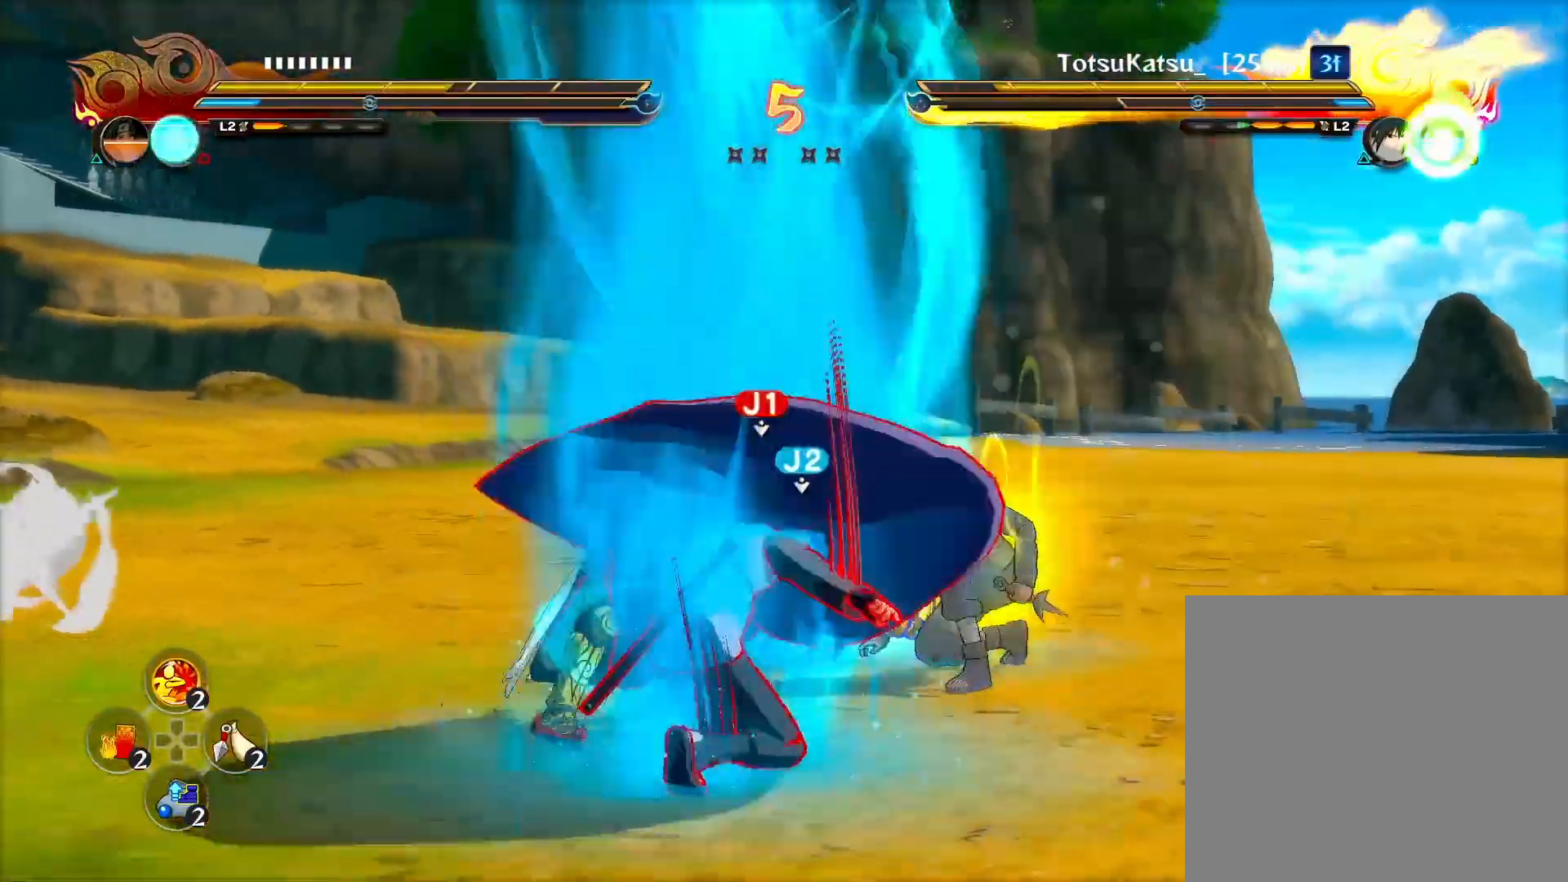
{"buttons": [], "left_stick": "center", "right_stick": "center", "events": [[67, "CROSS", "down"], [117, "CROSS", "up"], [133, "SQUARE", "down"], [233, "SQUARE", "up"], [250, "left_stick", "center"]]}
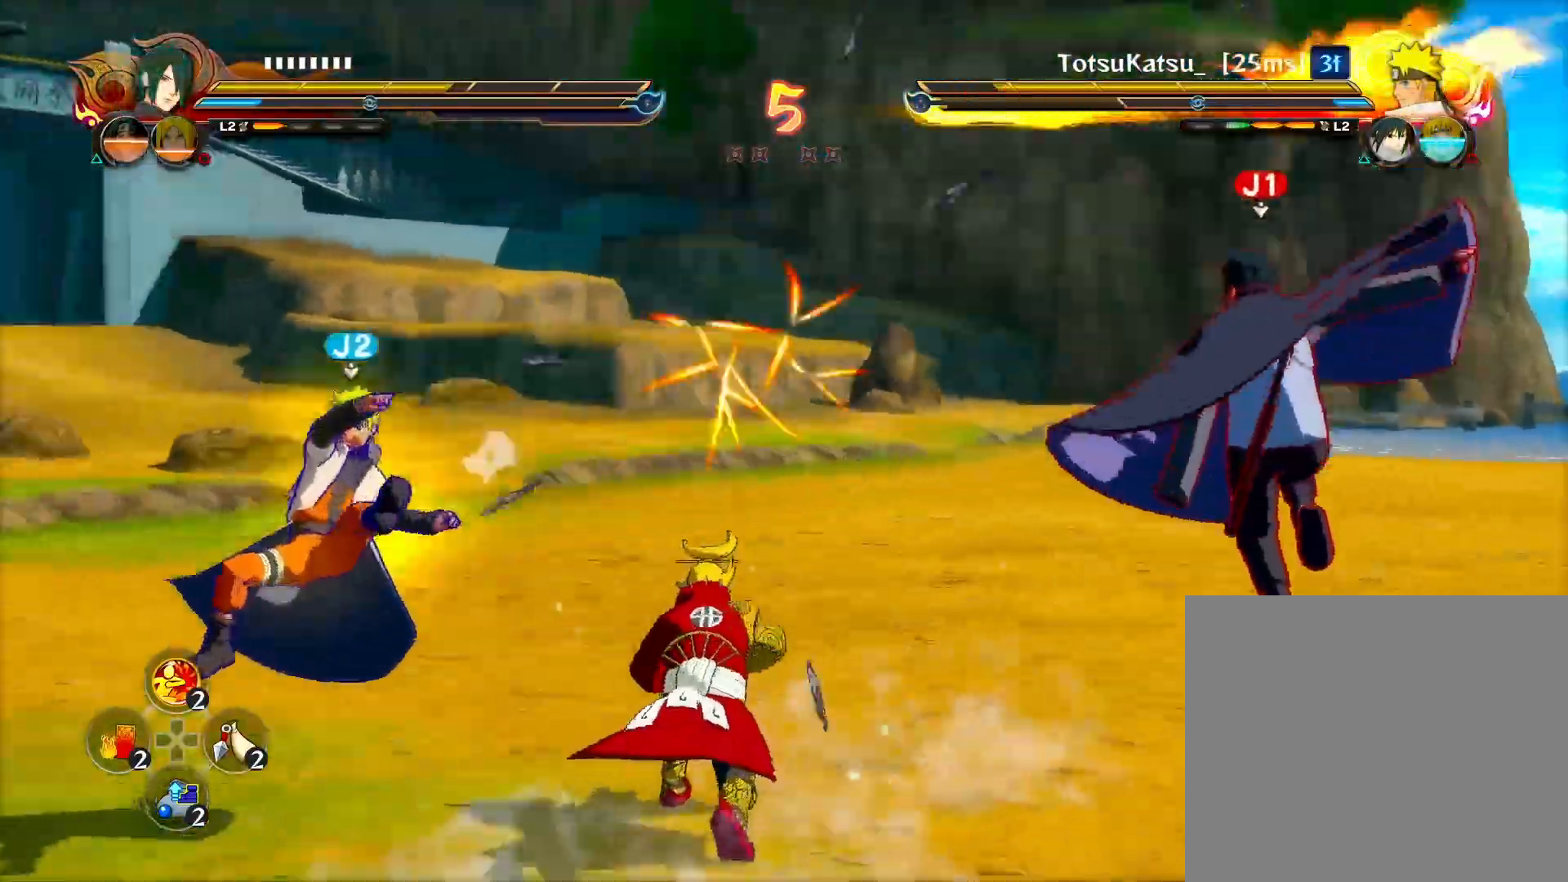
{"buttons": [], "left_stick": "up", "right_stick": "center", "events": [[83, "left_stick", "down"], [317, "left_stick", "up-right"], [433, "left_stick", "up"]]}
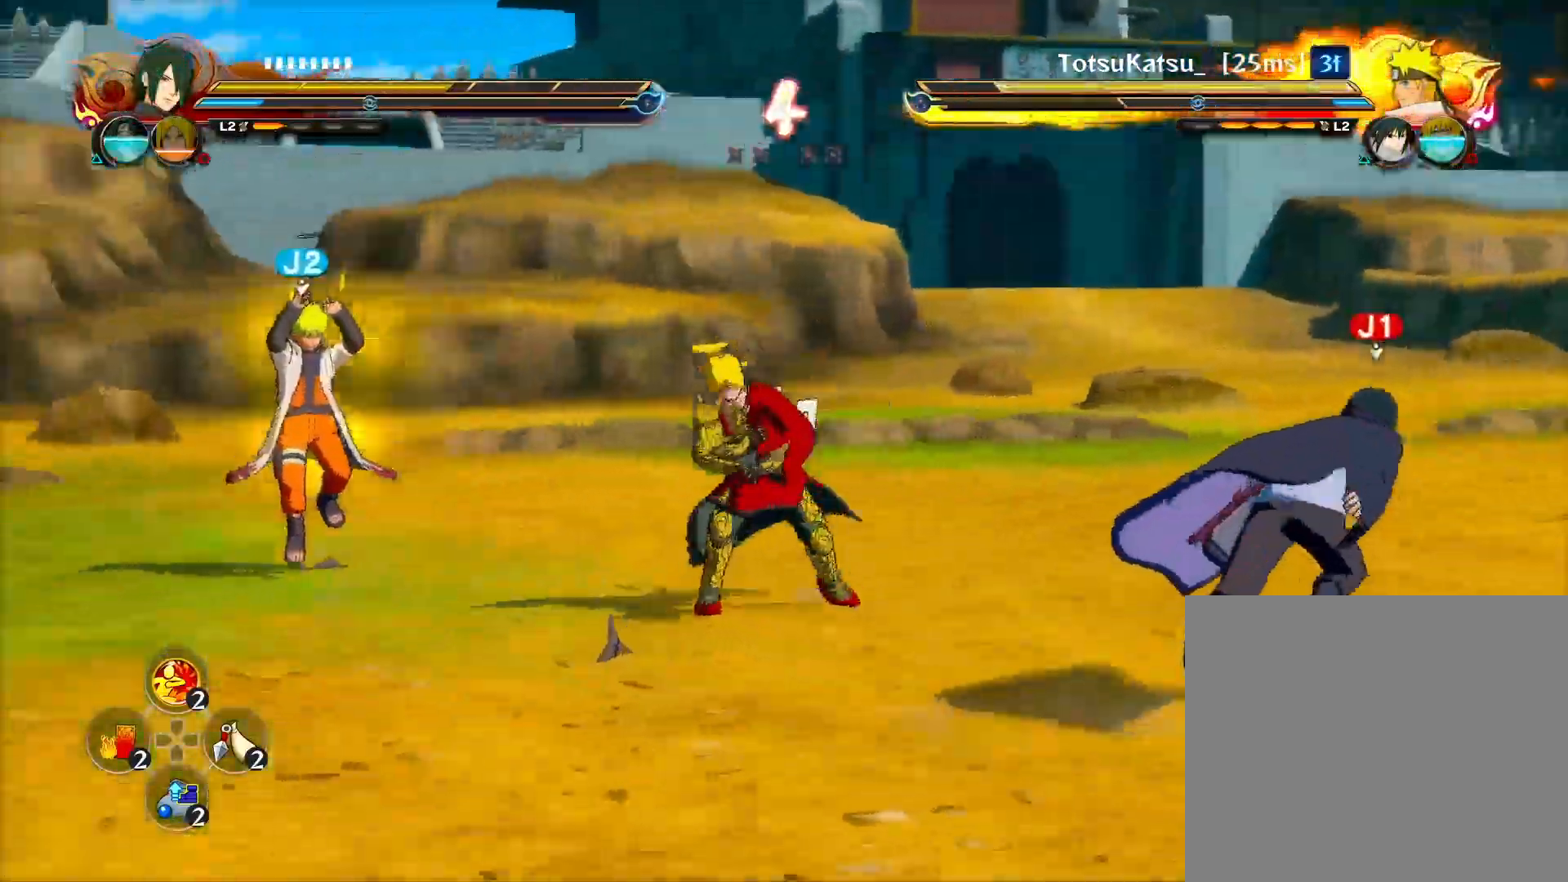
{"buttons": ["TRIANGLE"], "left_stick": "center", "right_stick": "center", "events": [[50, "TRIANGLE", "down"], [50, "left_stick", "center"]]}
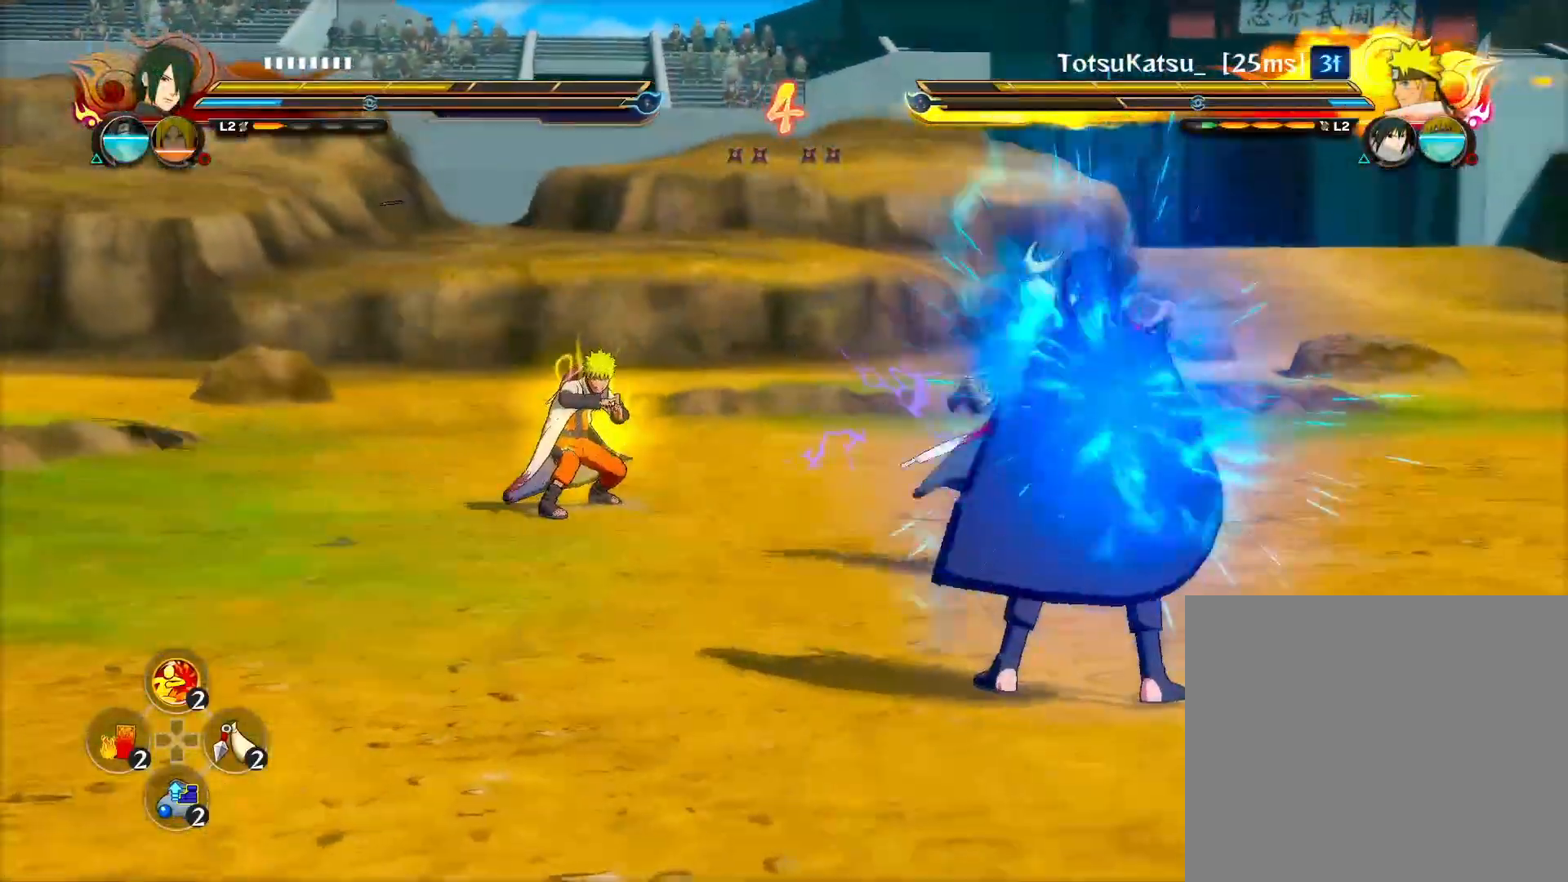
{"buttons": ["TRIANGLE", "R2"], "left_stick": "center", "right_stick": "center", "events": [[467, "R2", "down"]]}
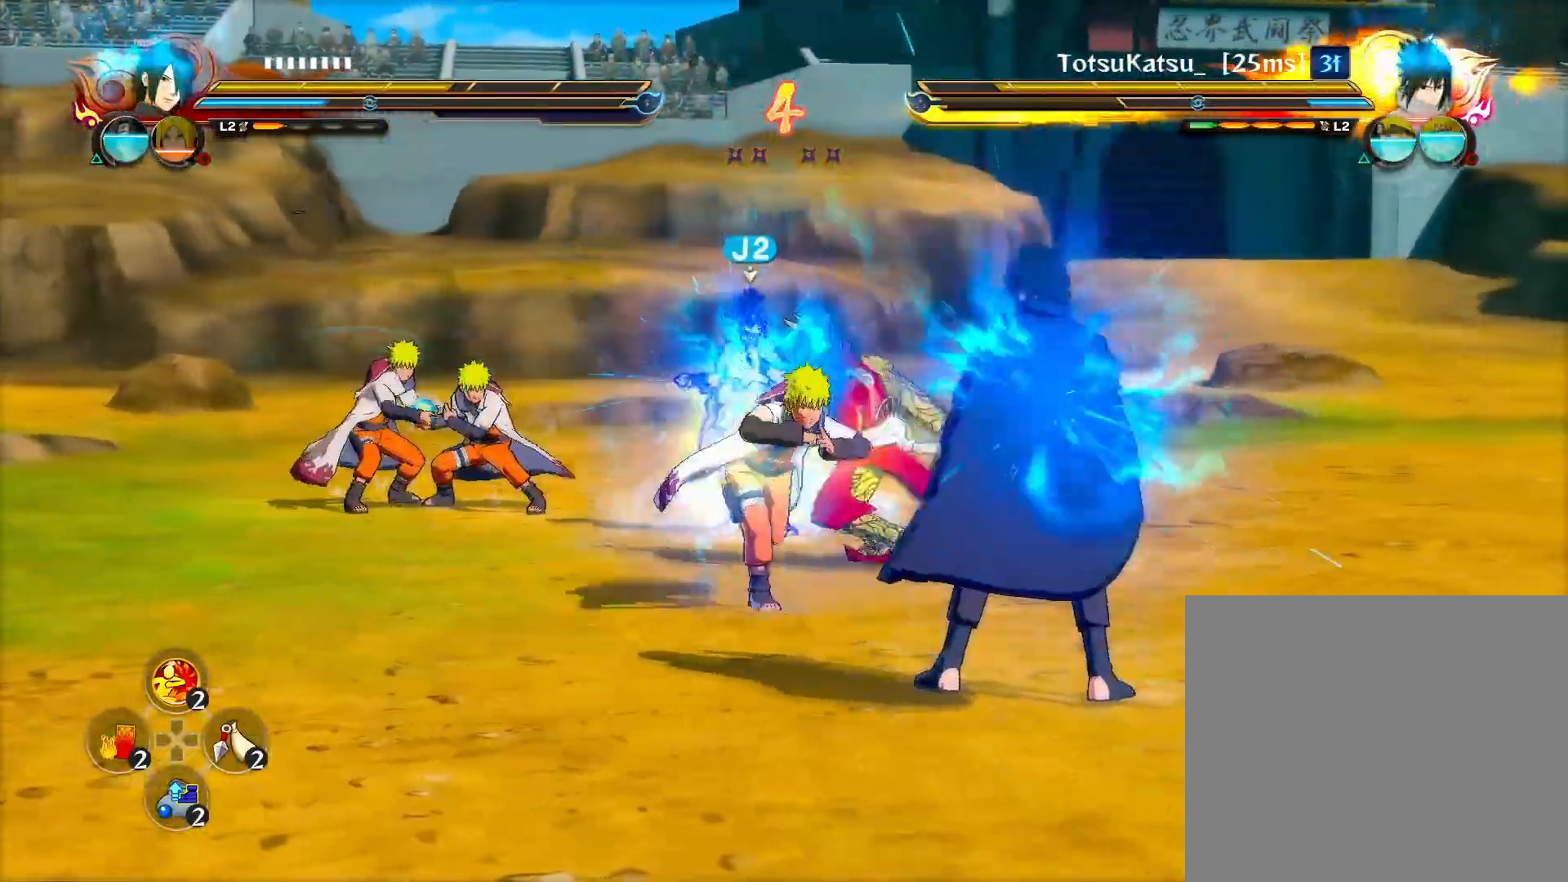
{"buttons": ["R2"], "left_stick": "center", "right_stick": "center", "events": [[17, "TRIANGLE", "up"], [133, "CROSS", "down"], [367, "CROSS", "up"]]}
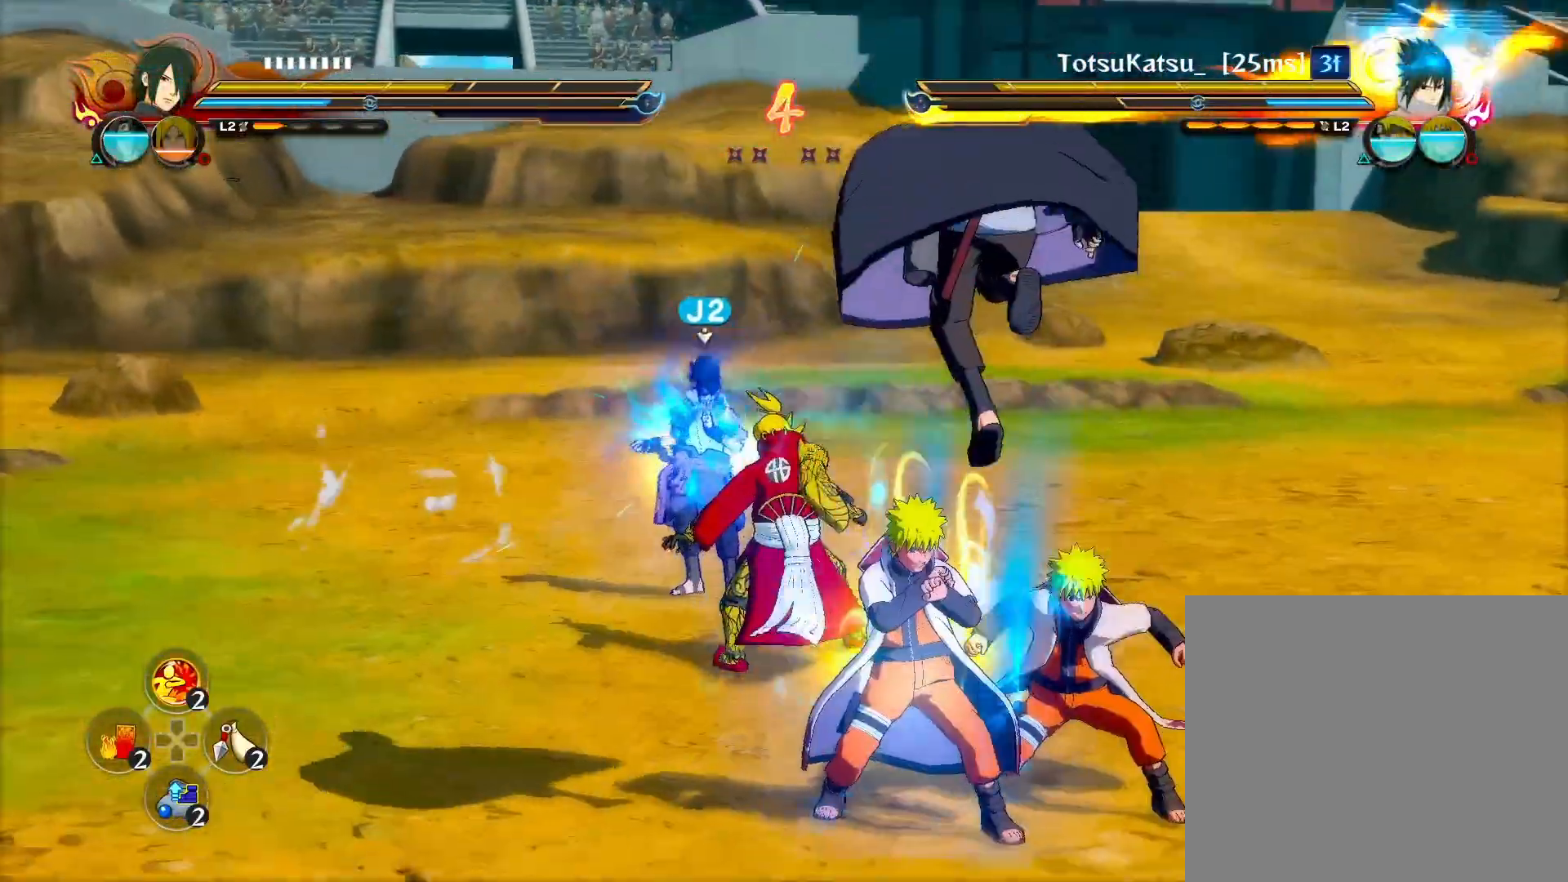
{"buttons": ["CROSS"], "left_stick": "left", "right_stick": "center", "events": [[67, "left_stick", "down-left"], [250, "R2", "up"], [417, "left_stick", "left"], [450, "CROSS", "down"]]}
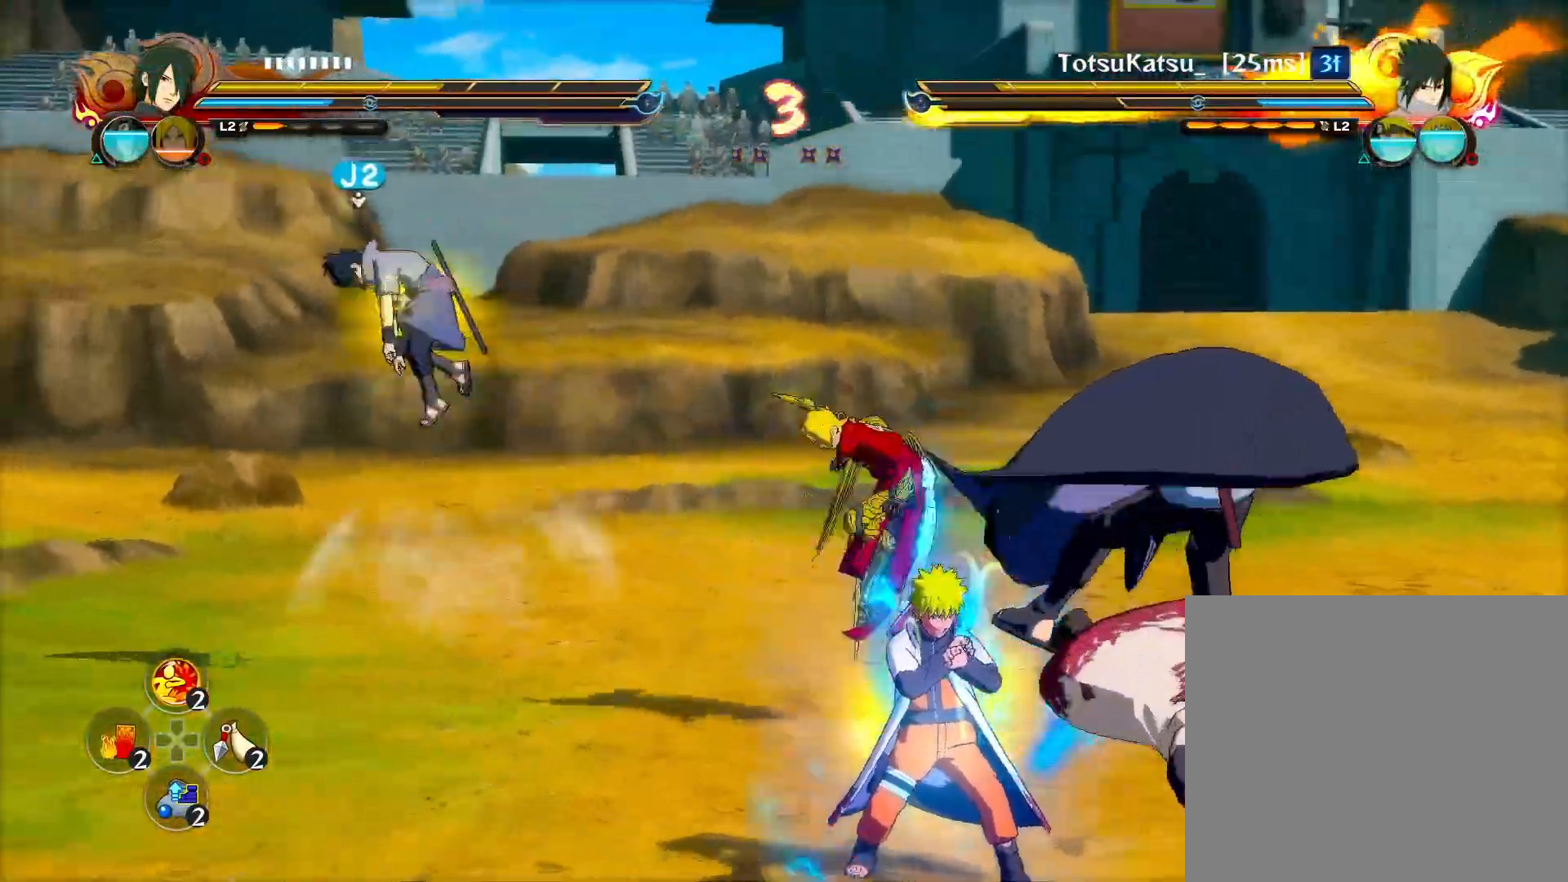
{"buttons": [], "left_stick": "center", "right_stick": "center", "events": [[17, "CROSS", "up"], [33, "SQUARE", "down"], [83, "left_stick", "center"], [150, "SQUARE", "up"]]}
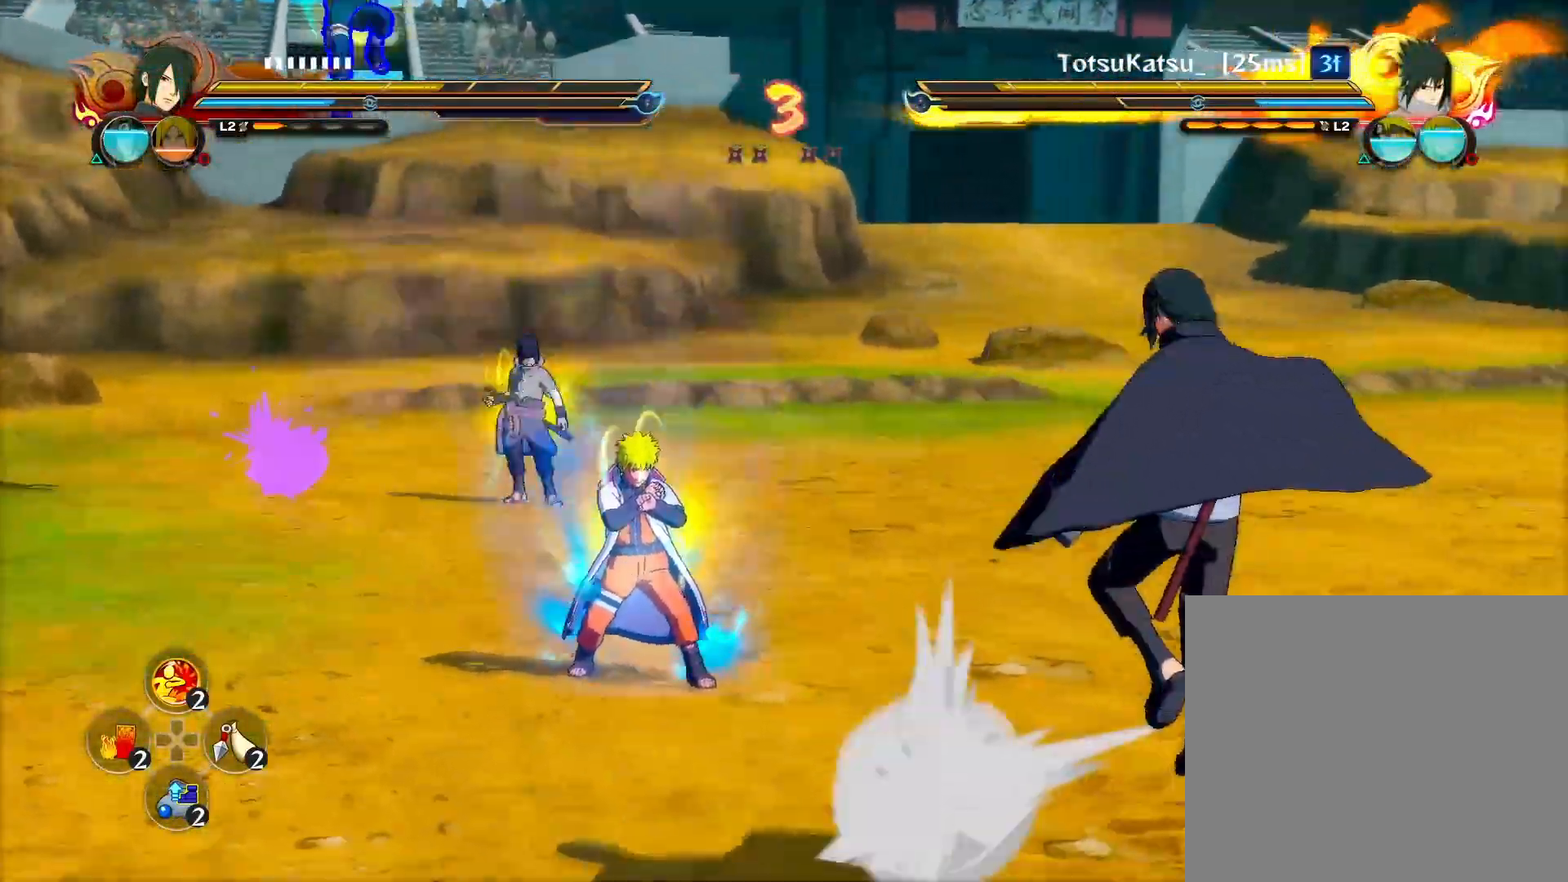
{"buttons": ["TRIANGLE", "R2"], "left_stick": "up-right", "right_stick": "center", "events": [[217, "left_stick", "down-right"], [400, "R2", "down"], [400, "left_stick", "up-right"], [500, "TRIANGLE", "down"]]}
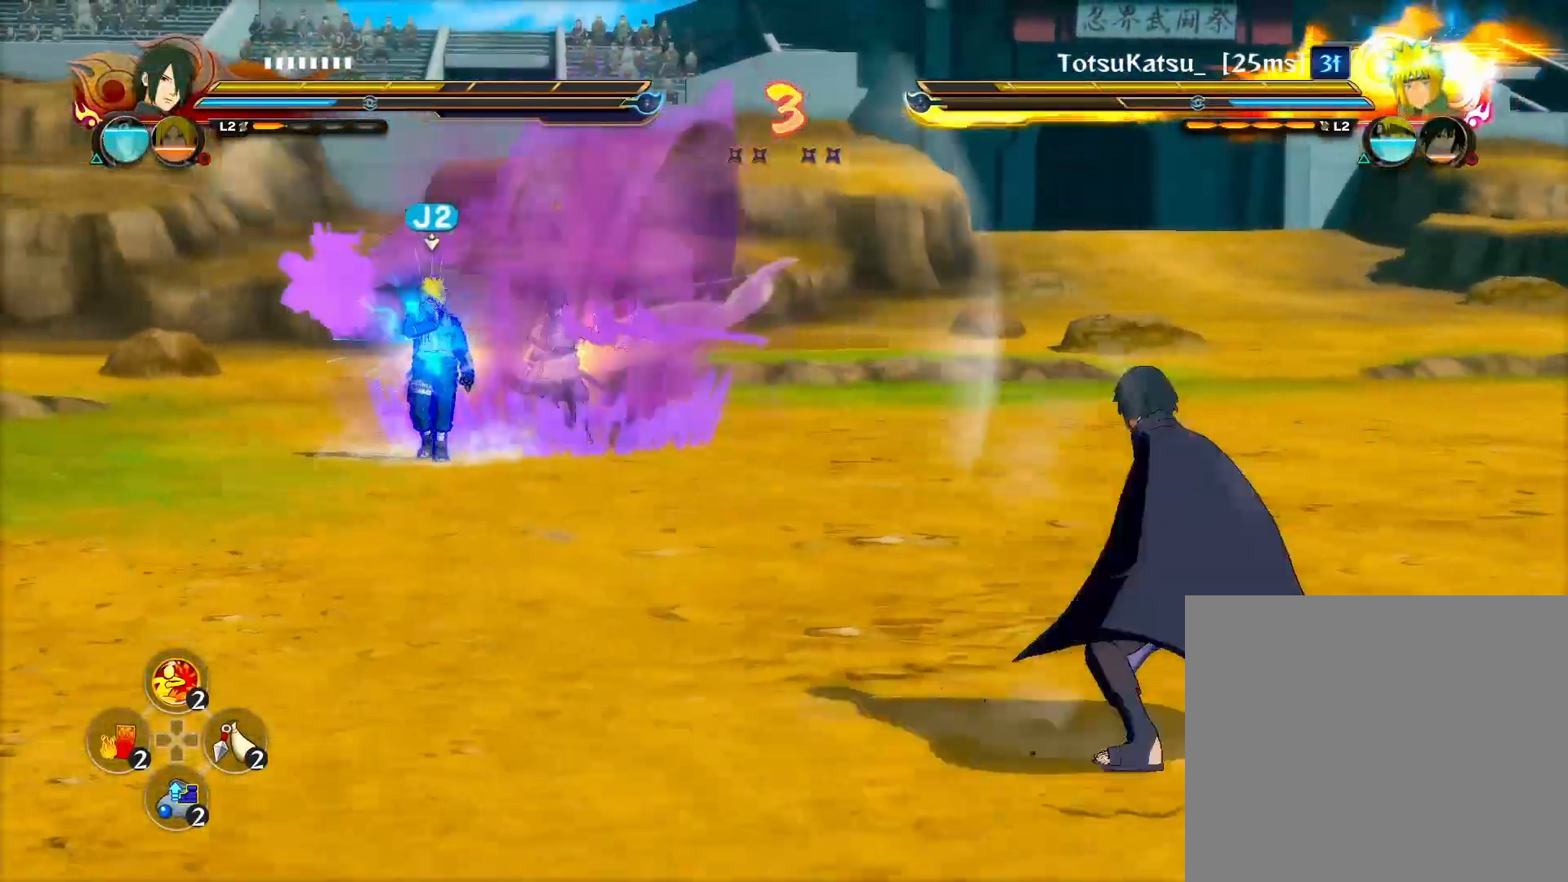
{"buttons": ["CROSS"], "left_stick": "center", "right_stick": "center", "events": [[83, "TRIANGLE", "up"], [250, "R2", "up"], [333, "CROSS", "down"], [367, "left_stick", "center"]]}
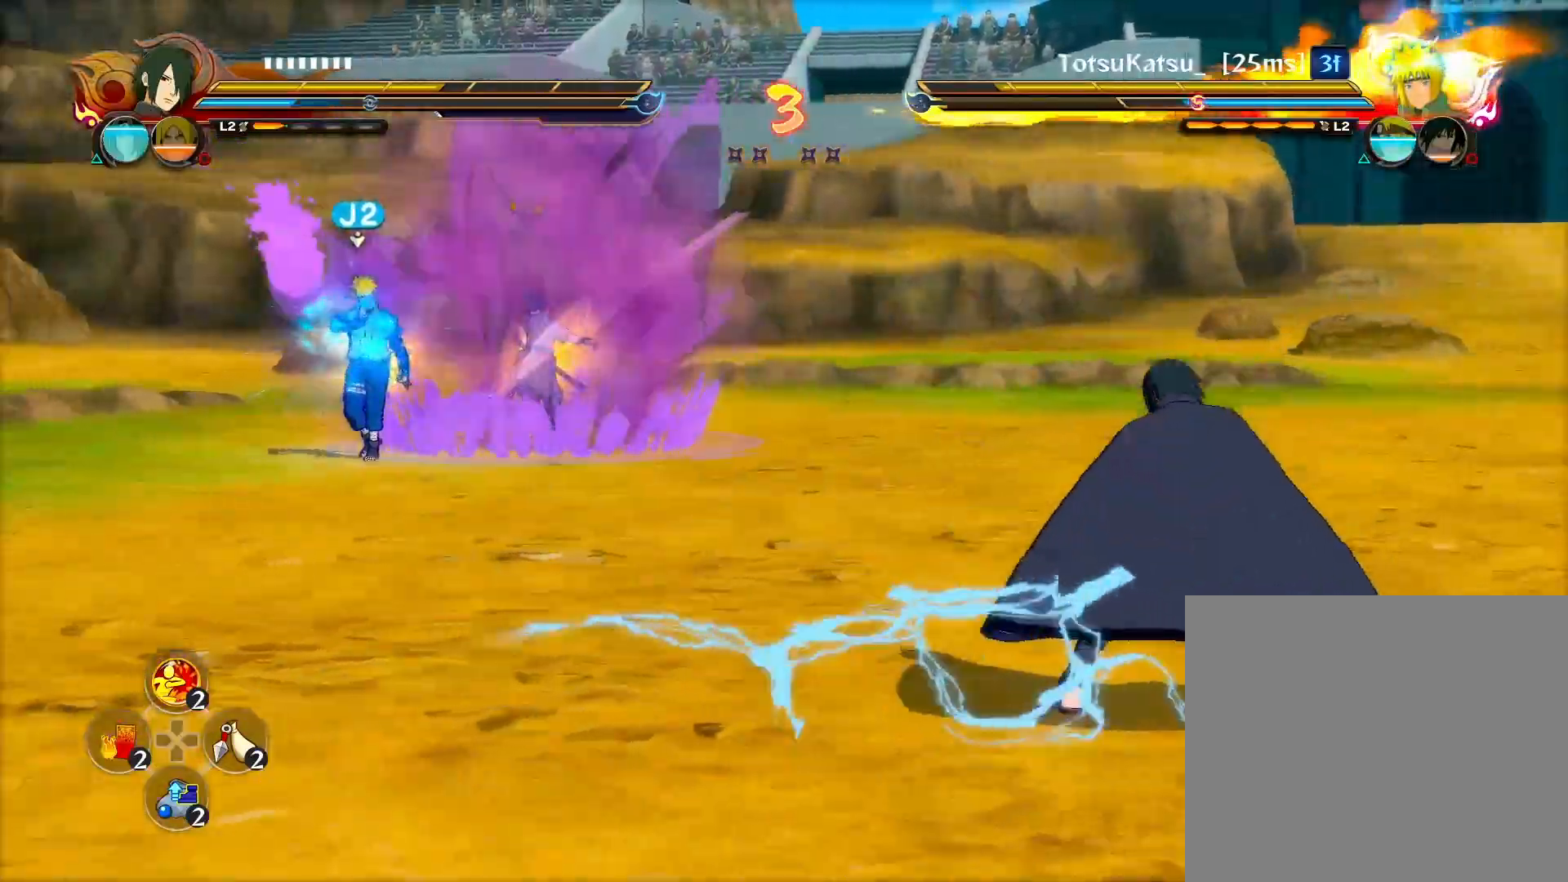
{"buttons": ["R2"], "left_stick": "center", "right_stick": "center", "events": [[217, "CROSS", "up"], [433, "R2", "down"]]}
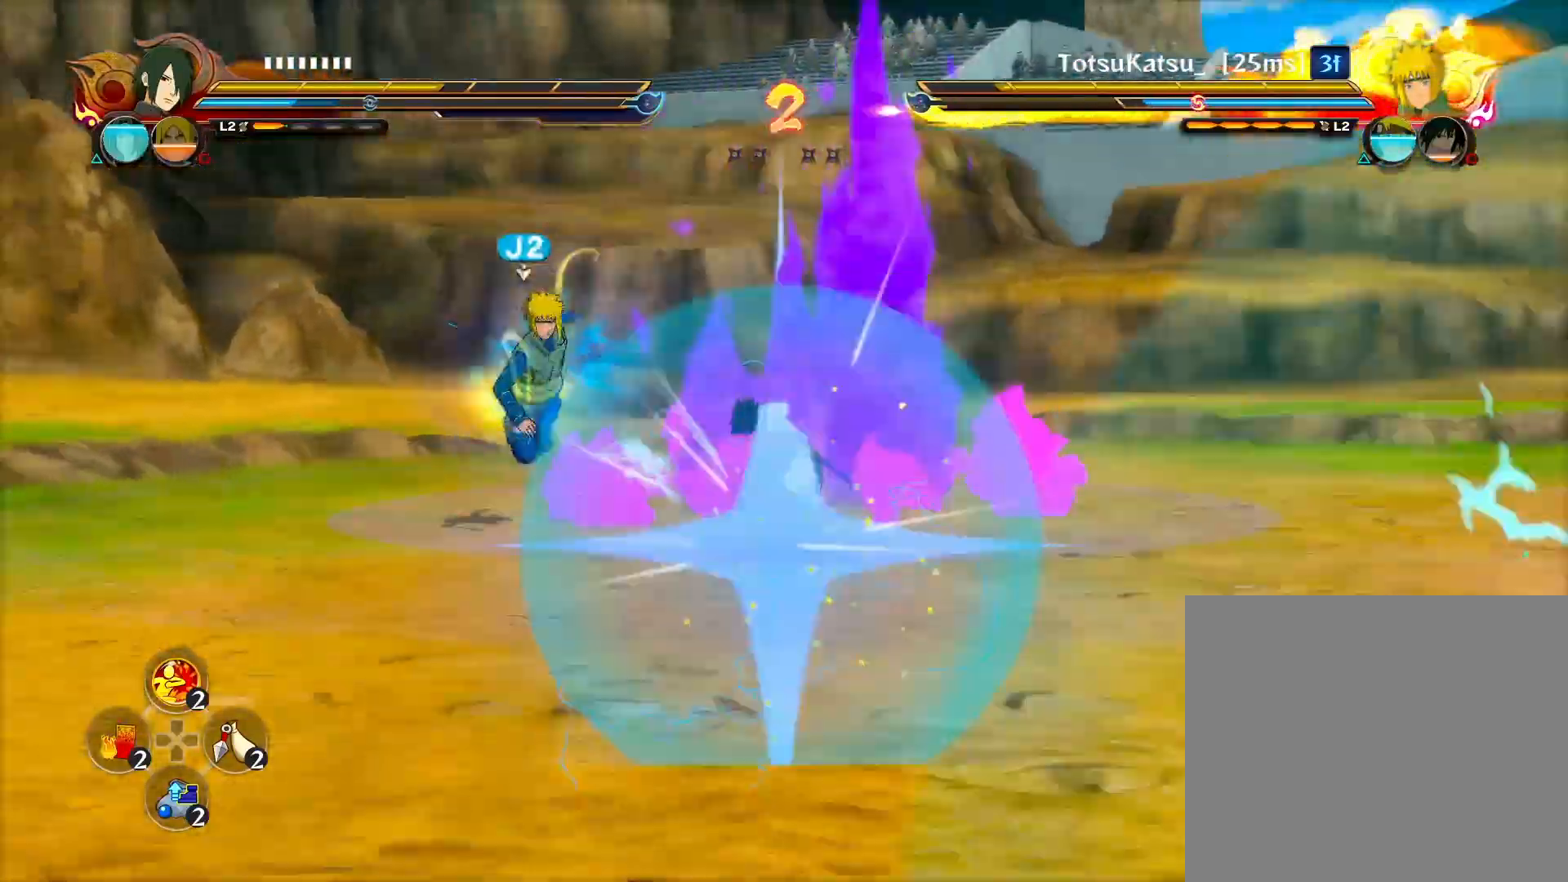
{"buttons": [], "left_stick": "up-left", "right_stick": "center", "events": [[33, "R2", "up"], [117, "CIRCLE", "down"], [150, "TRIANGLE", "down"], [167, "CROSS", "down"], [250, "CROSS", "up"], [250, "TRIANGLE", "up"], [283, "CIRCLE", "up"], [283, "TRIANGLE", "down"], [300, "left_stick", "up-right"], [317, "TRIANGLE", "up"], [333, "CIRCLE", "down"], [350, "CIRCLE", "up"], [367, "CIRCLE", "down"], [367, "left_stick", "up-left"], [400, "CIRCLE", "up"]]}
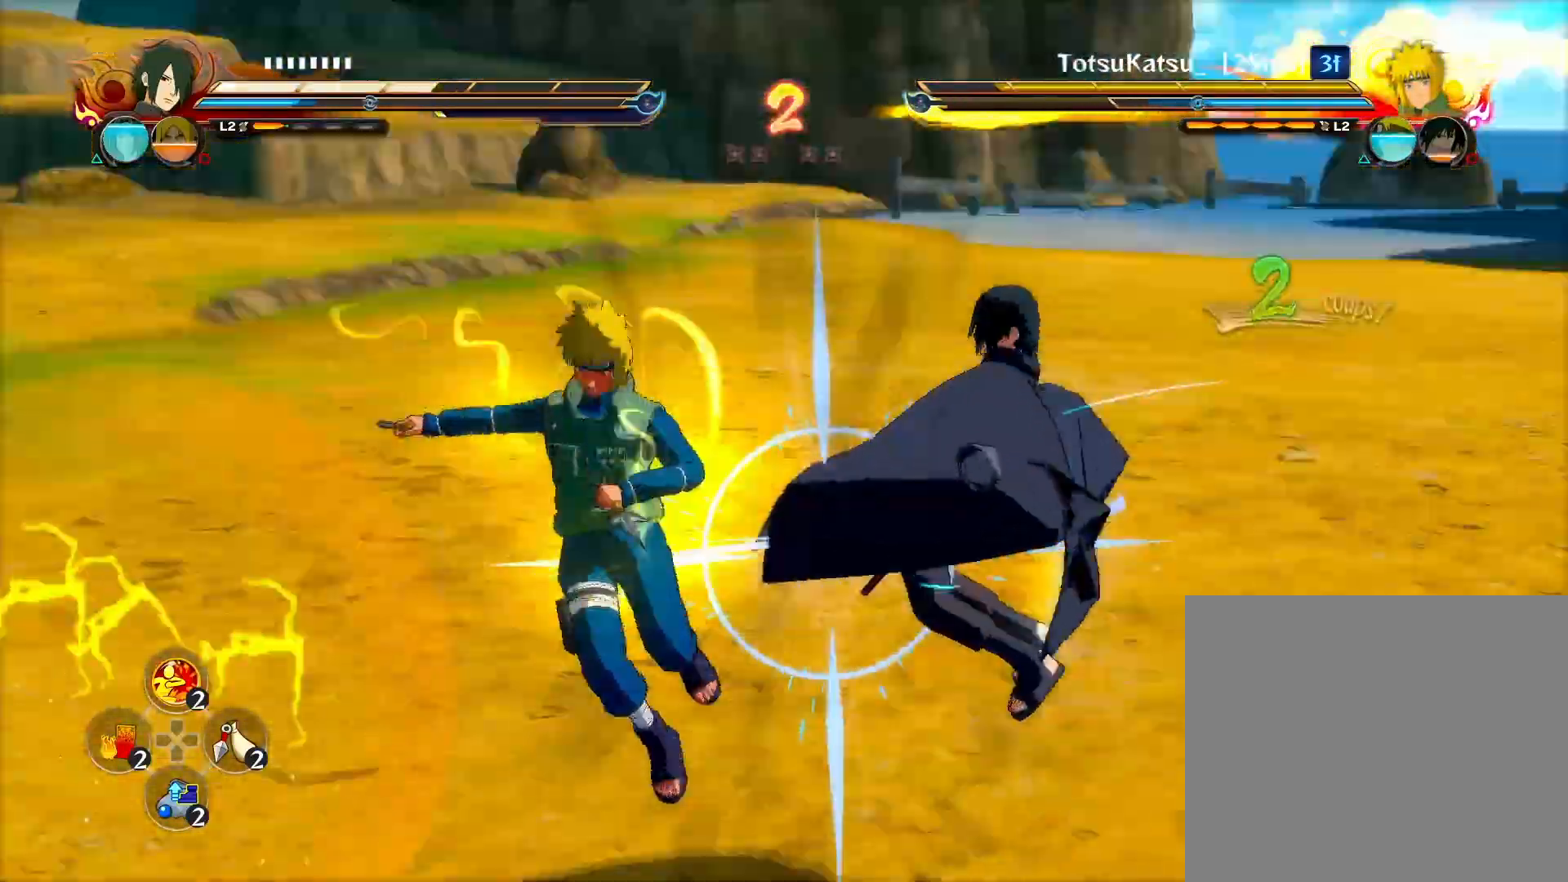
{"buttons": ["CROSS", "R2"], "left_stick": "center", "right_stick": "center", "events": [[67, "R2", "down"], [83, "left_stick", "center"], [350, "CROSS", "down"]]}
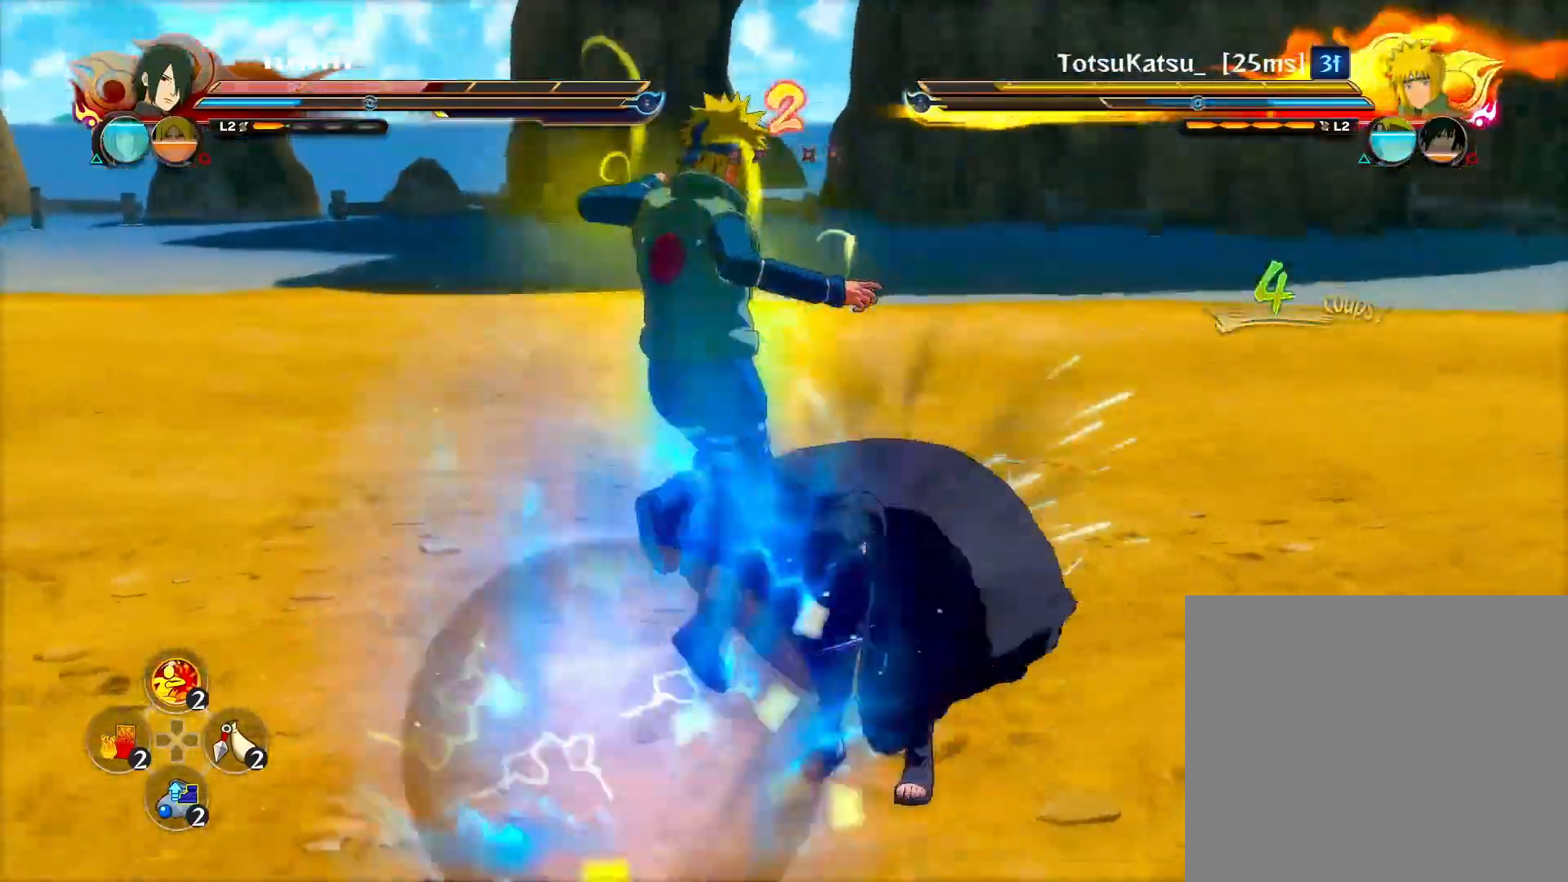
{"buttons": ["CROSS", "L2", "R2"], "left_stick": "center", "right_stick": "center", "events": [[367, "L2", "down"]]}
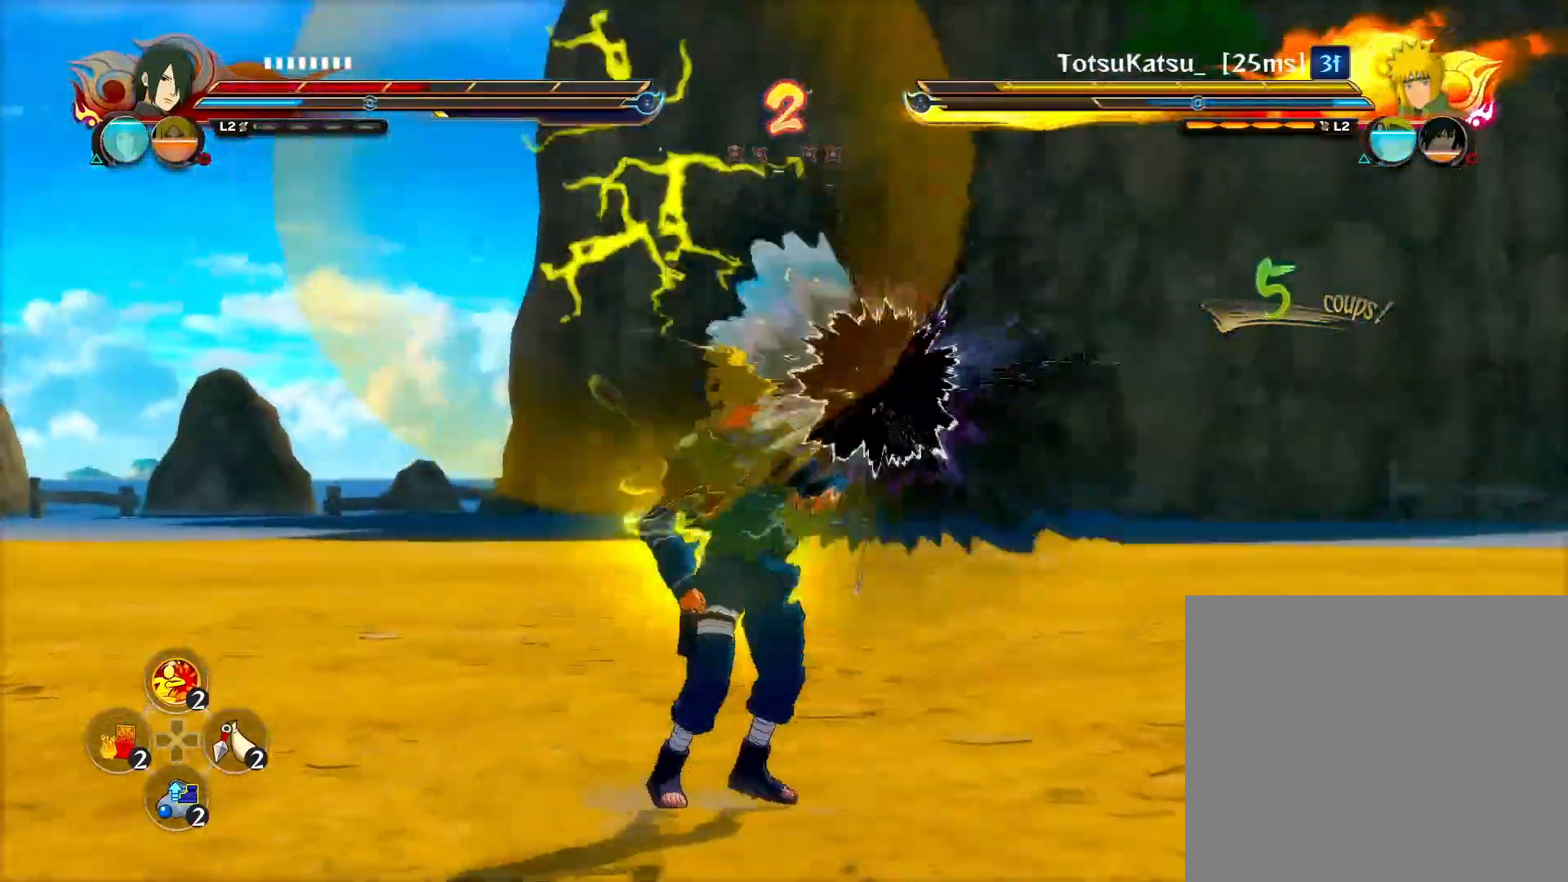
{"buttons": ["R2"], "left_stick": "center", "right_stick": "center", "events": [[17, "L2", "up"], [417, "CROSS", "up"]]}